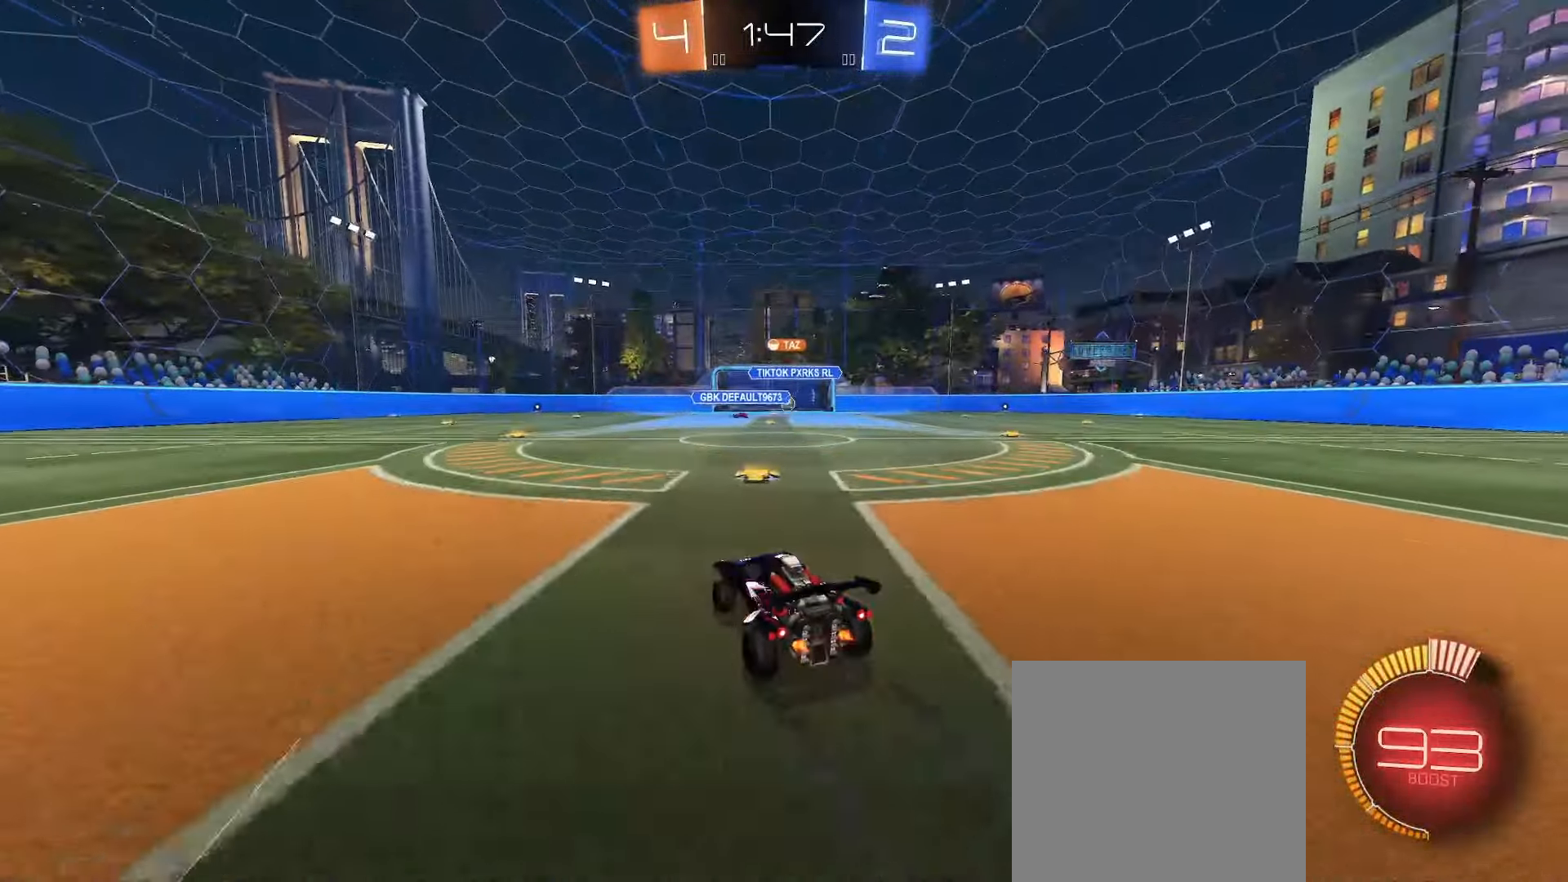
Gameplay with a controller (Xbox layout); each line is a JSON object with the inputs held at the frame after it. "events" lists button and stick changes between this image and that frame as [ms after this image, input, new state], when the widget could be followed in between.
{"buttons": ["A"], "left_stick": "down", "right_stick": "center", "events": [[33, "R2", "up"], [67, "L2", "down"], [183, "left_stick", "center"], [217, "L2", "up"], [267, "A", "down"], [267, "left_stick", "down"], [400, "left_stick", "center"], [433, "A", "up"], [467, "A", "down"], [500, "left_stick", "down"]]}
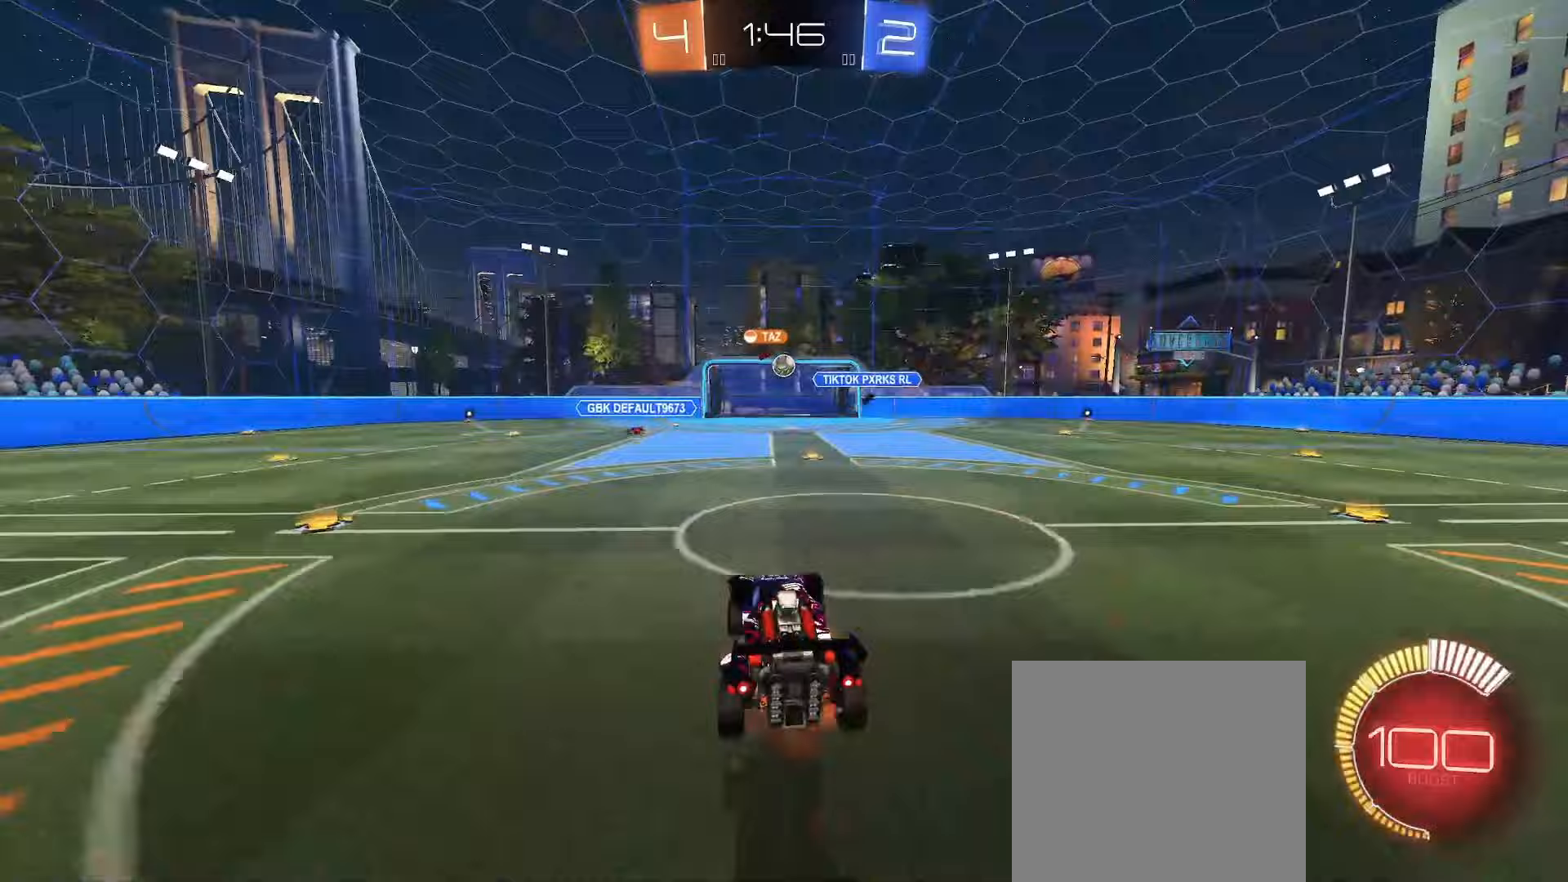
{"buttons": ["B", "L2"], "left_stick": "up", "right_stick": "center", "events": [[17, "B", "down"], [50, "L2", "down"], [83, "A", "up"], [133, "left_stick", "left"], [183, "left_stick", "up"], [250, "left_stick", "right"], [417, "left_stick", "up"]]}
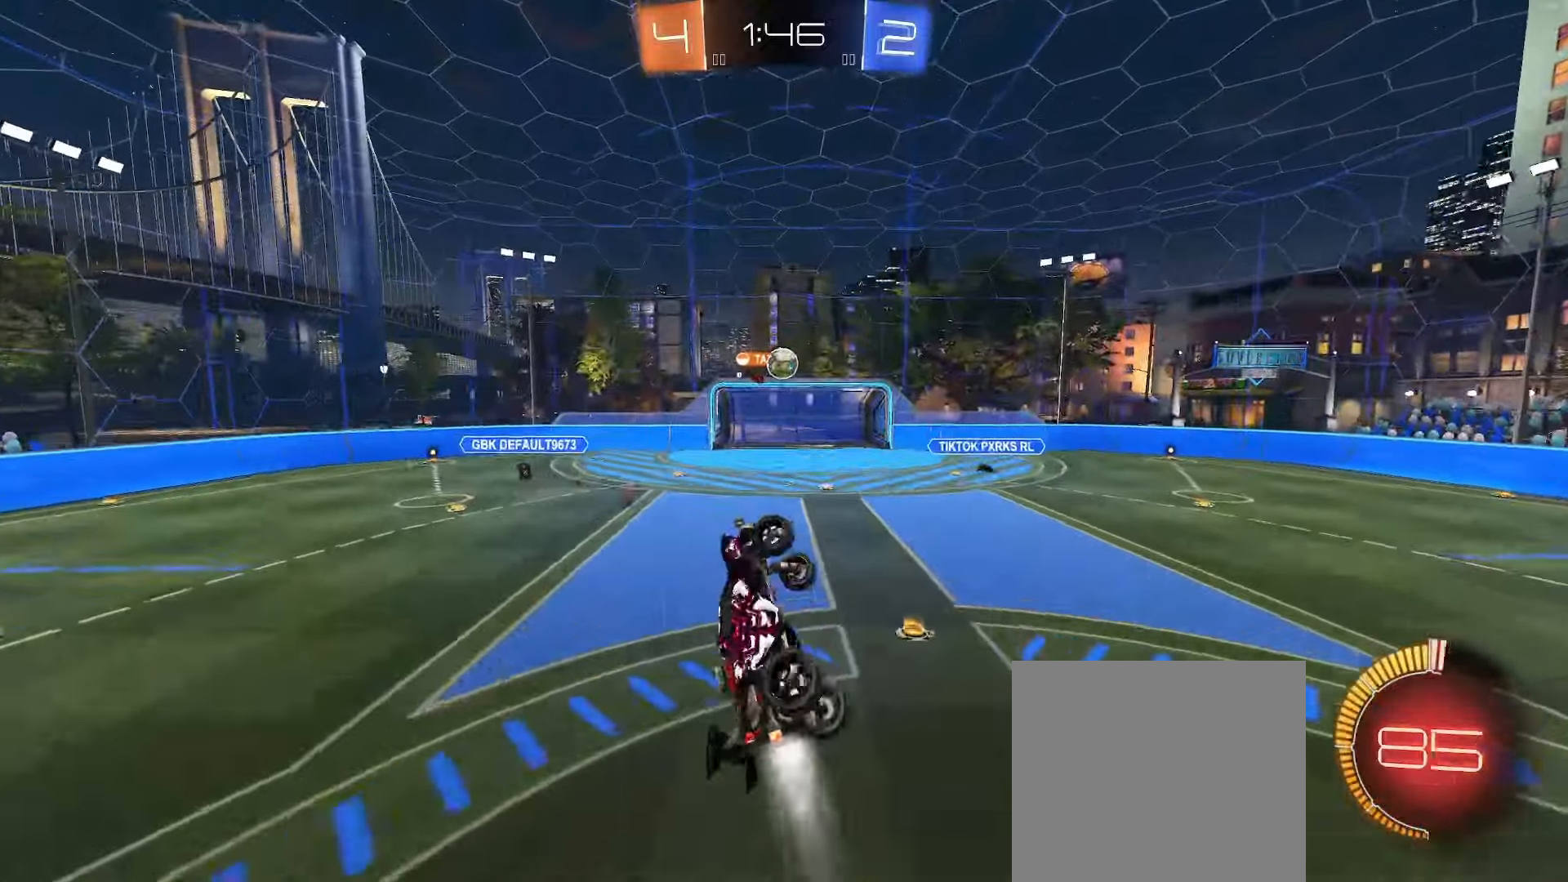
{"buttons": ["B", "L2"], "left_stick": "up-right", "right_stick": "center", "events": [[133, "left_stick", "down-right"], [150, "B", "up"], [367, "left_stick", "up-right"], [450, "B", "down"]]}
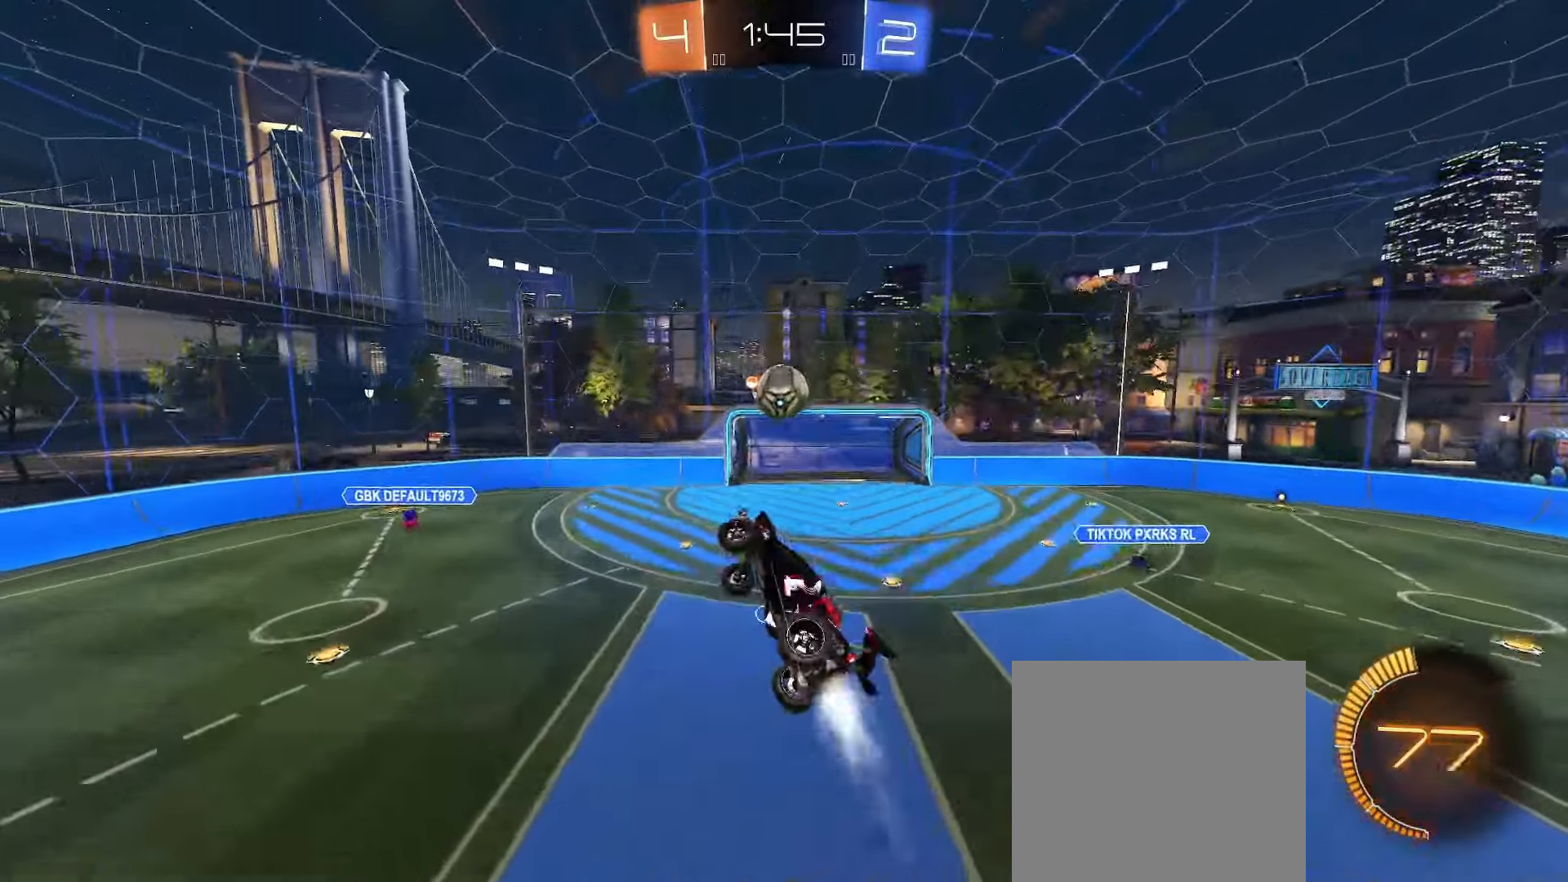
{"buttons": ["B"], "left_stick": "up-right", "right_stick": "center", "events": [[83, "left_stick", "left"], [100, "L2", "up"], [267, "left_stick", "up"], [317, "left_stick", "up-right"]]}
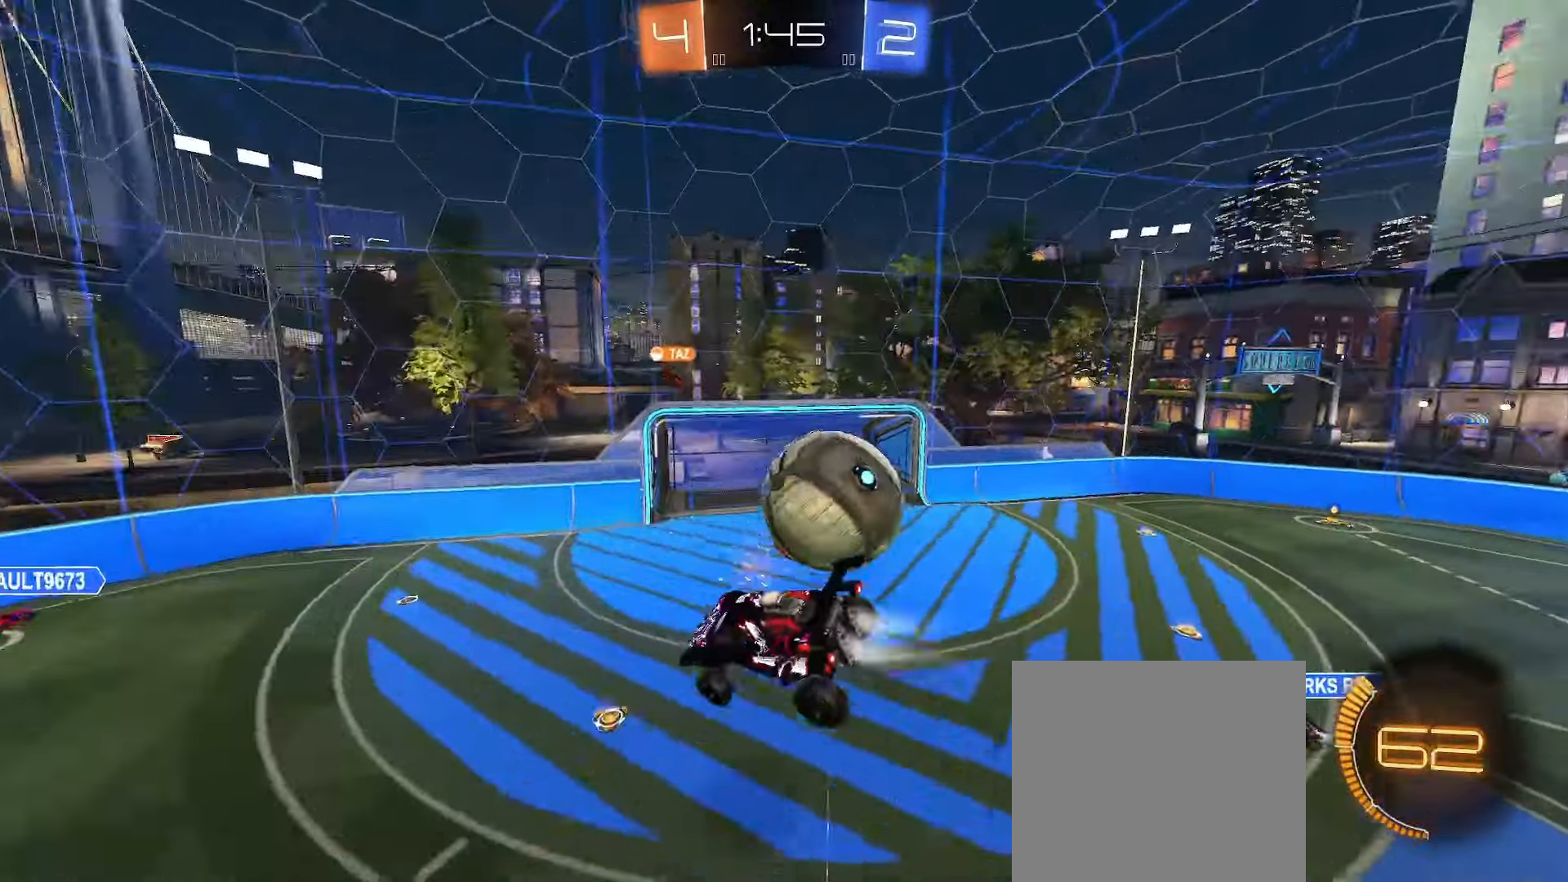
{"buttons": ["L2"], "left_stick": "center", "right_stick": "center", "events": [[83, "left_stick", "center"], [183, "B", "up"], [217, "left_stick", "up-right"], [300, "L2", "down"], [350, "left_stick", "up"], [467, "left_stick", "center"]]}
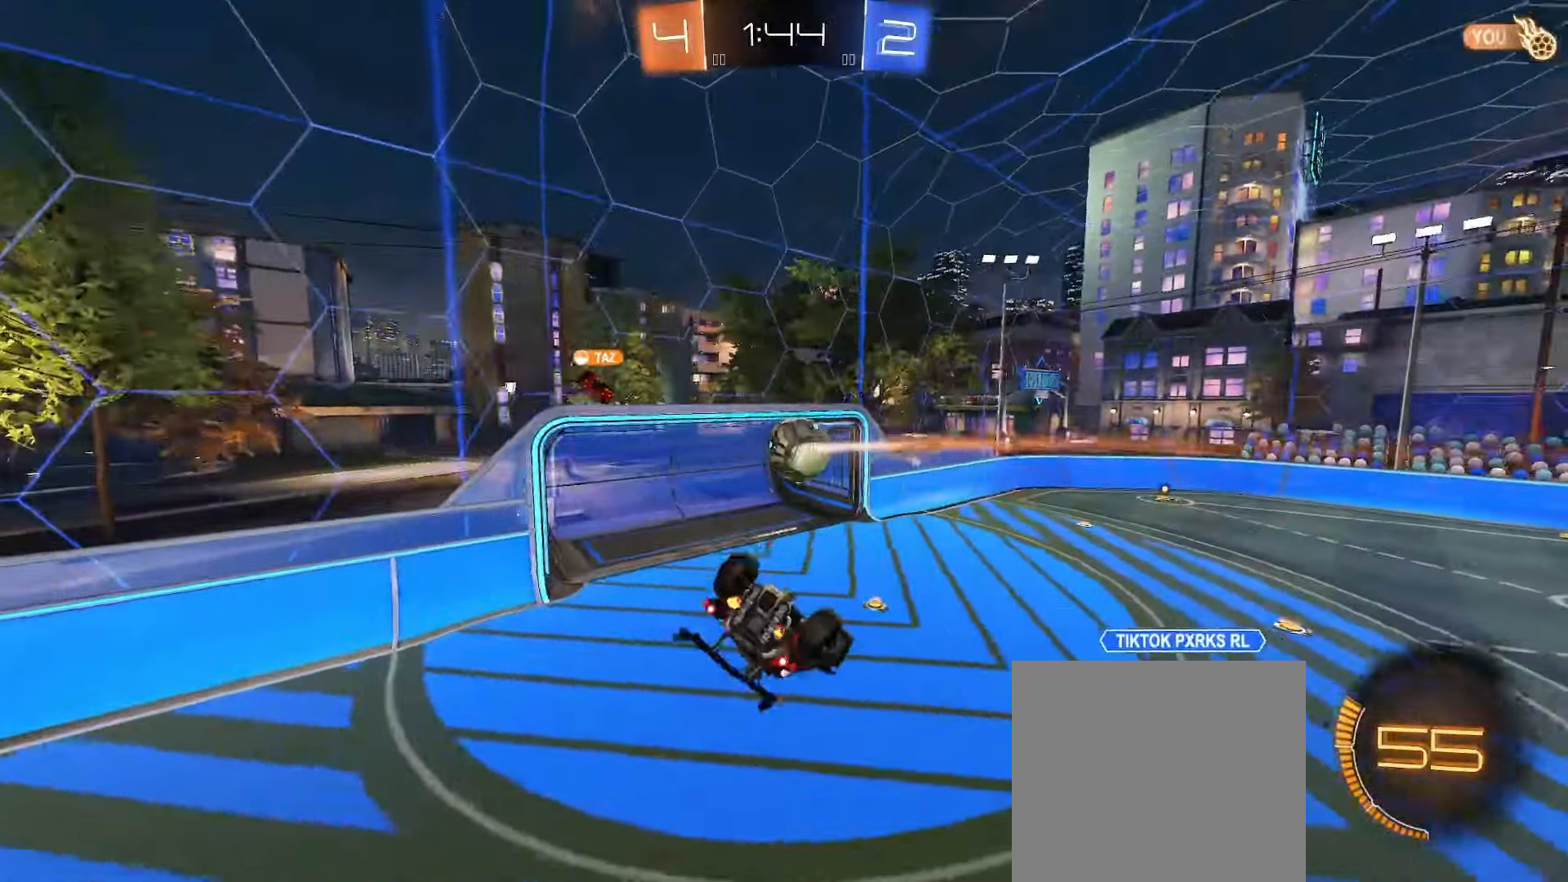
{"buttons": [], "left_stick": "right", "right_stick": "center", "events": [[50, "left_stick", "down"], [150, "left_stick", "left"], [250, "L2", "up"], [267, "left_stick", "up"], [383, "left_stick", "right"]]}
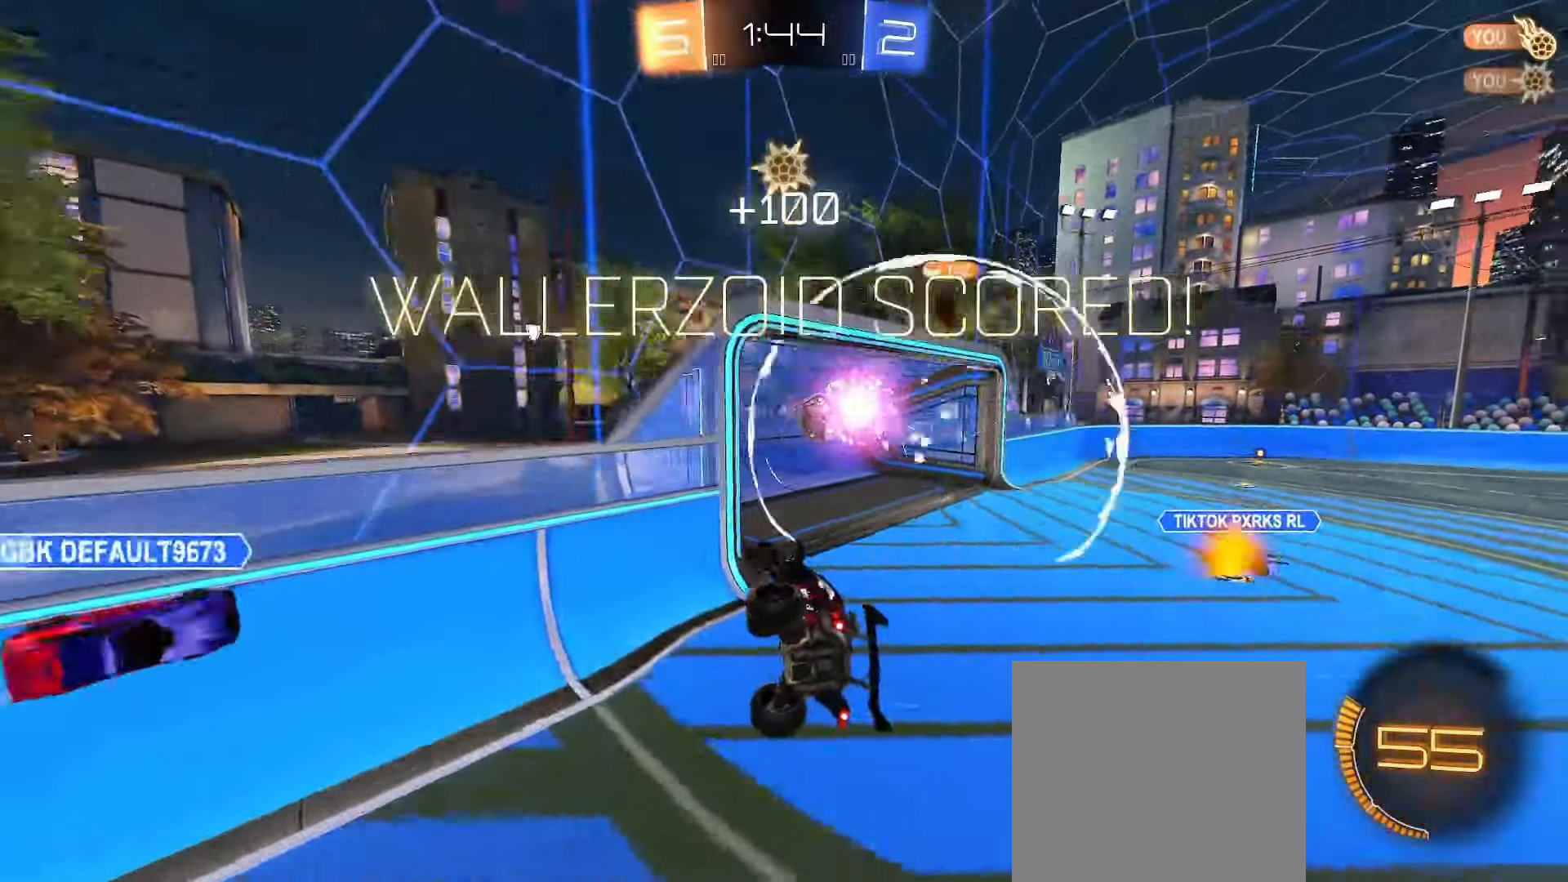
{"buttons": [], "left_stick": "down-right", "right_stick": "center", "events": [[50, "left_stick", "down-right"], [183, "Y", "down"], [200, "left_stick", "center"], [267, "Y", "up"], [350, "left_stick", "down"], [483, "left_stick", "down-right"]]}
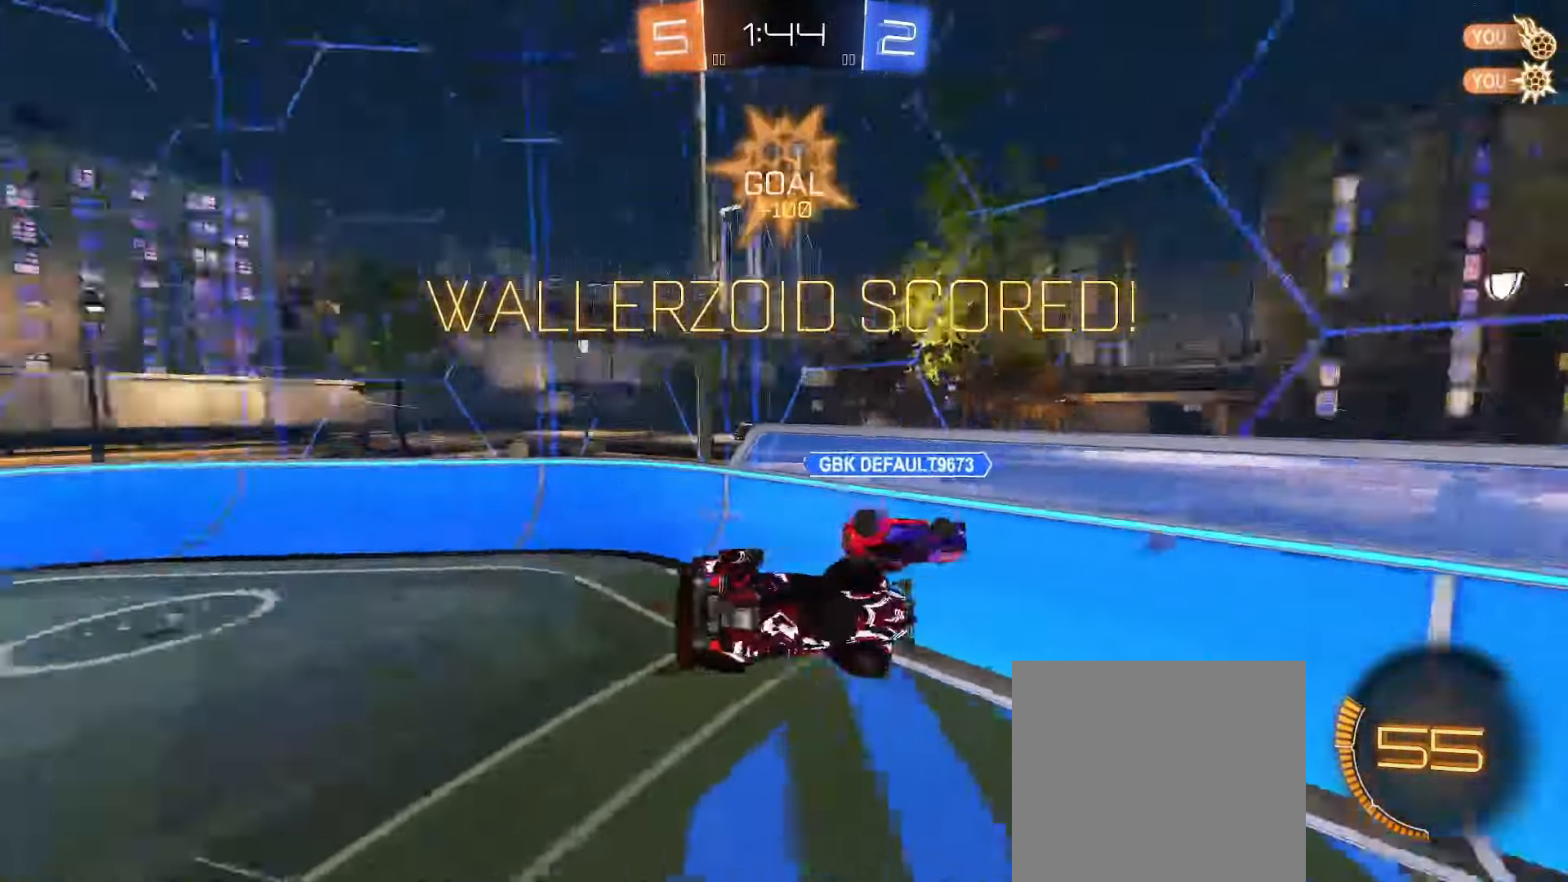
{"buttons": ["L2"], "left_stick": "center", "right_stick": "center", "events": [[350, "left_stick", "down"], [417, "L2", "down"], [500, "left_stick", "center"]]}
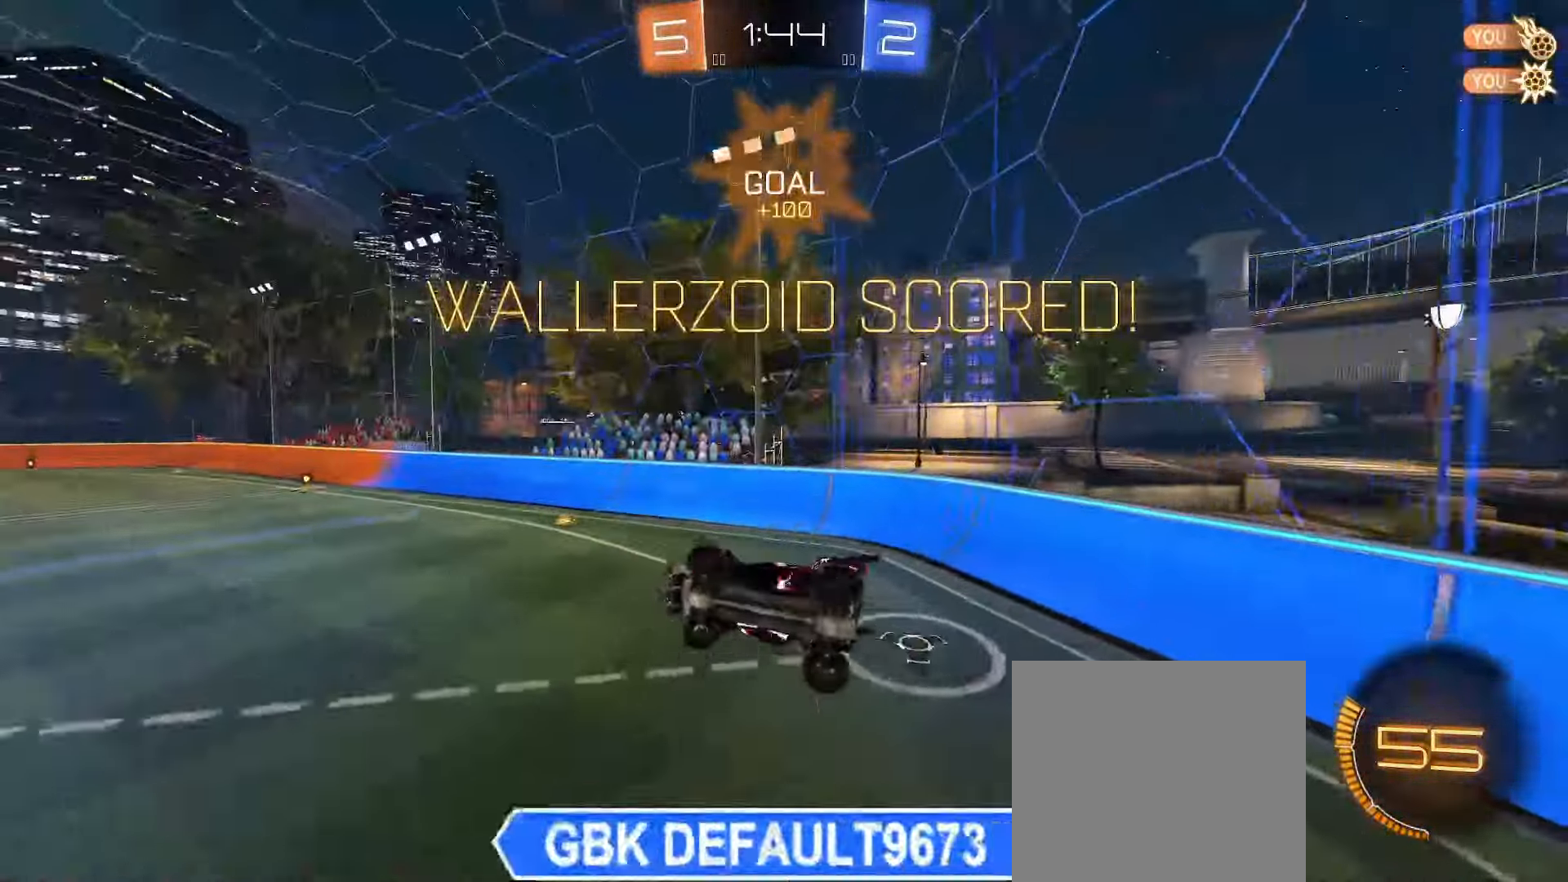
{"buttons": [], "left_stick": "center", "right_stick": "center", "events": [[50, "left_stick", "up"], [300, "left_stick", "left"], [400, "L2", "up"], [450, "left_stick", "center"]]}
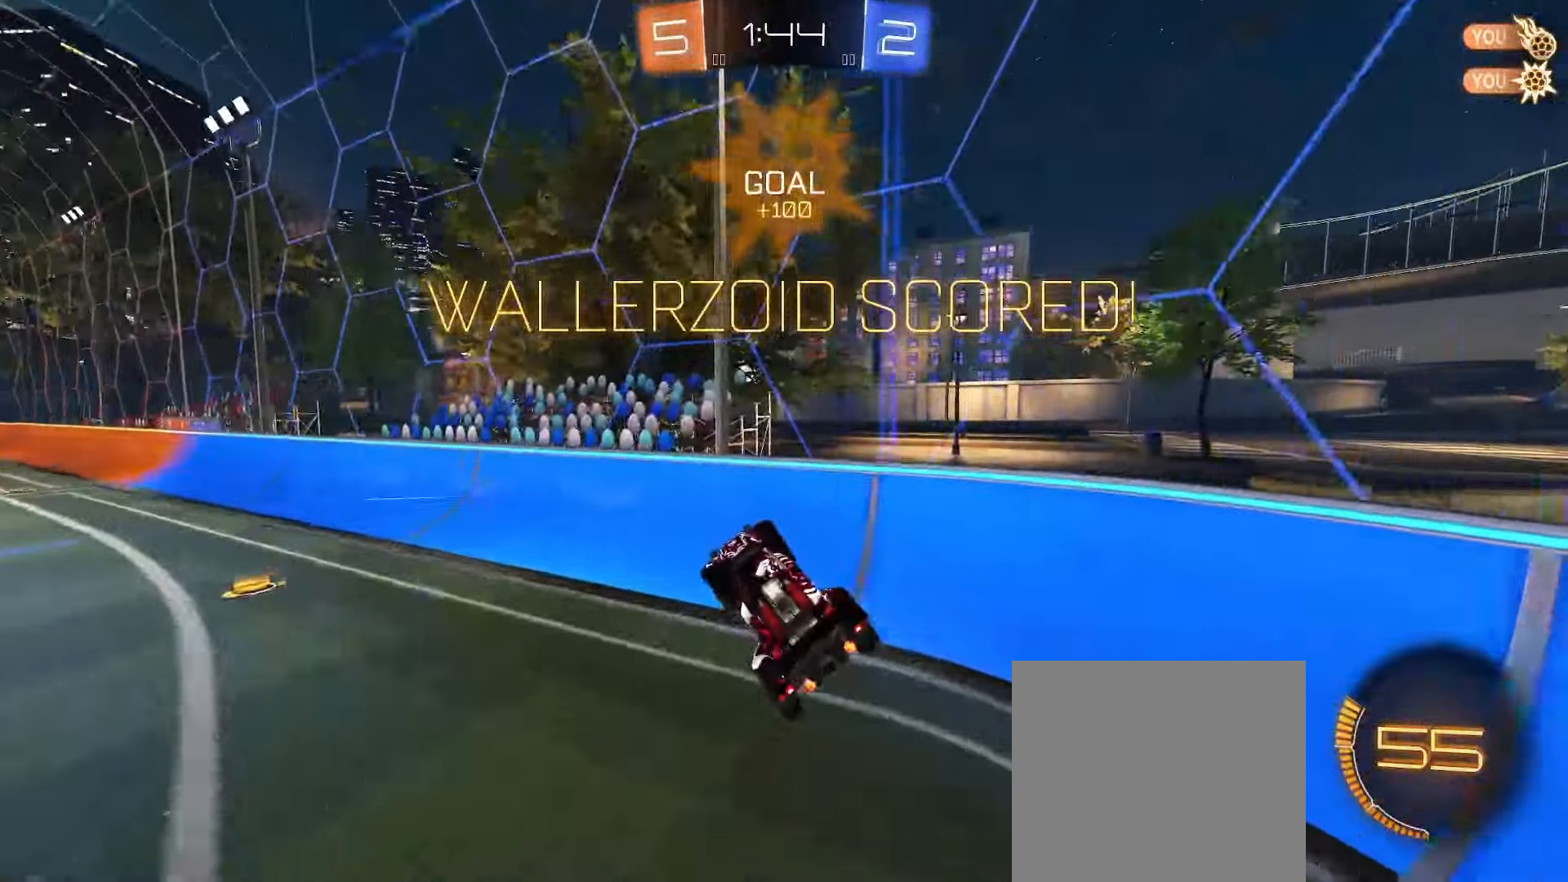
{"buttons": ["B", "R2"], "left_stick": "center", "right_stick": "center", "events": [[250, "B", "down"], [283, "R2", "down"]]}
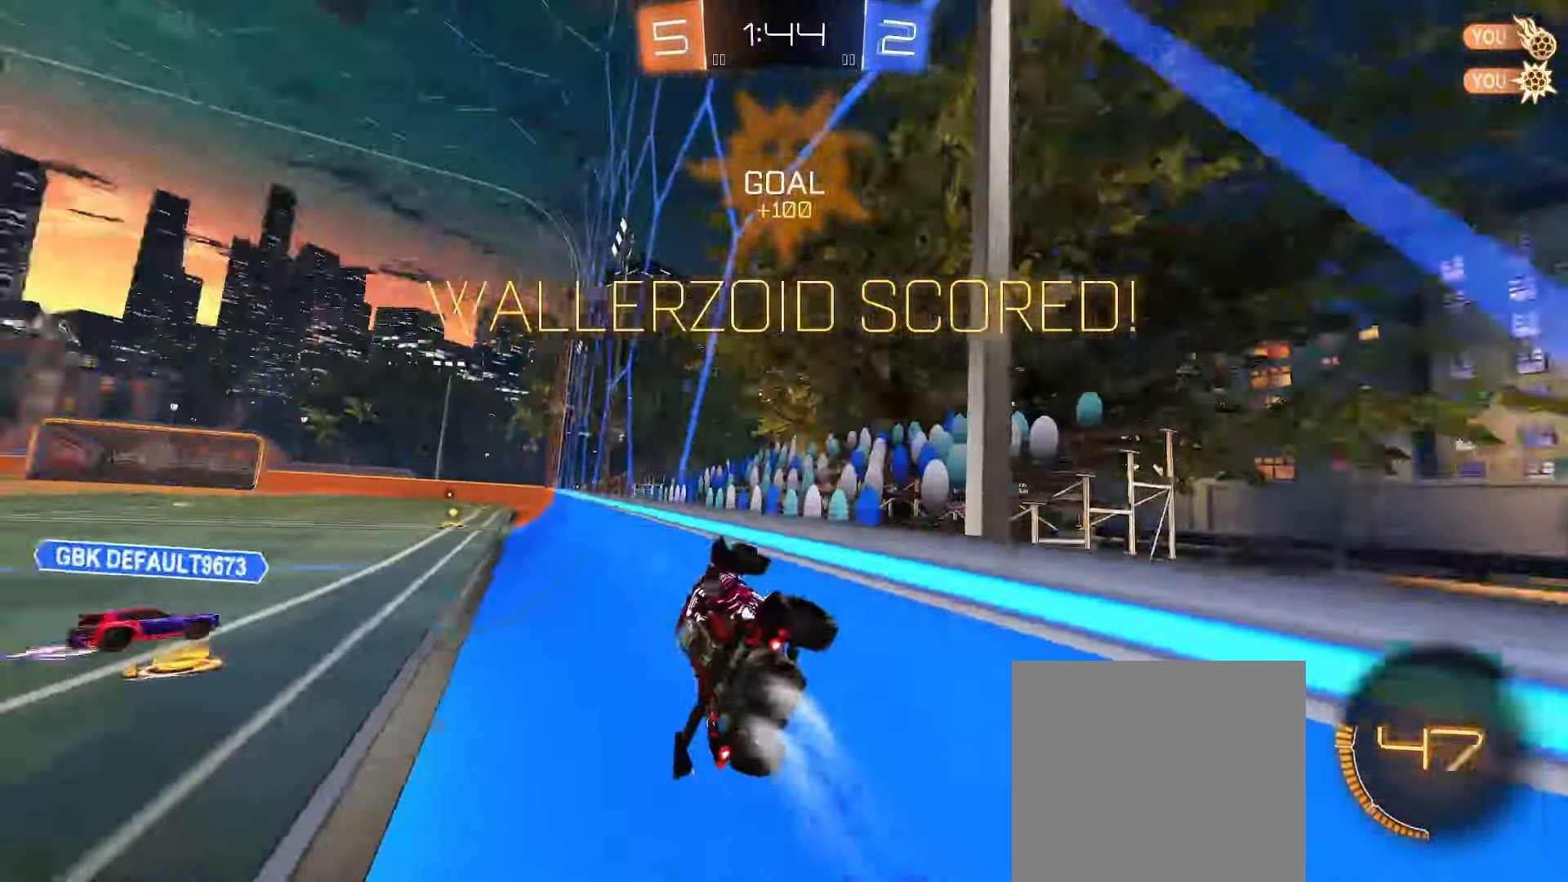
{"buttons": ["R2"], "left_stick": "center", "right_stick": "center", "events": [[33, "left_stick", "down-left"], [67, "B", "up"], [183, "A", "down"], [200, "left_stick", "up"], [233, "A", "up"], [267, "A", "down"], [300, "left_stick", "center"], [333, "A", "up"]]}
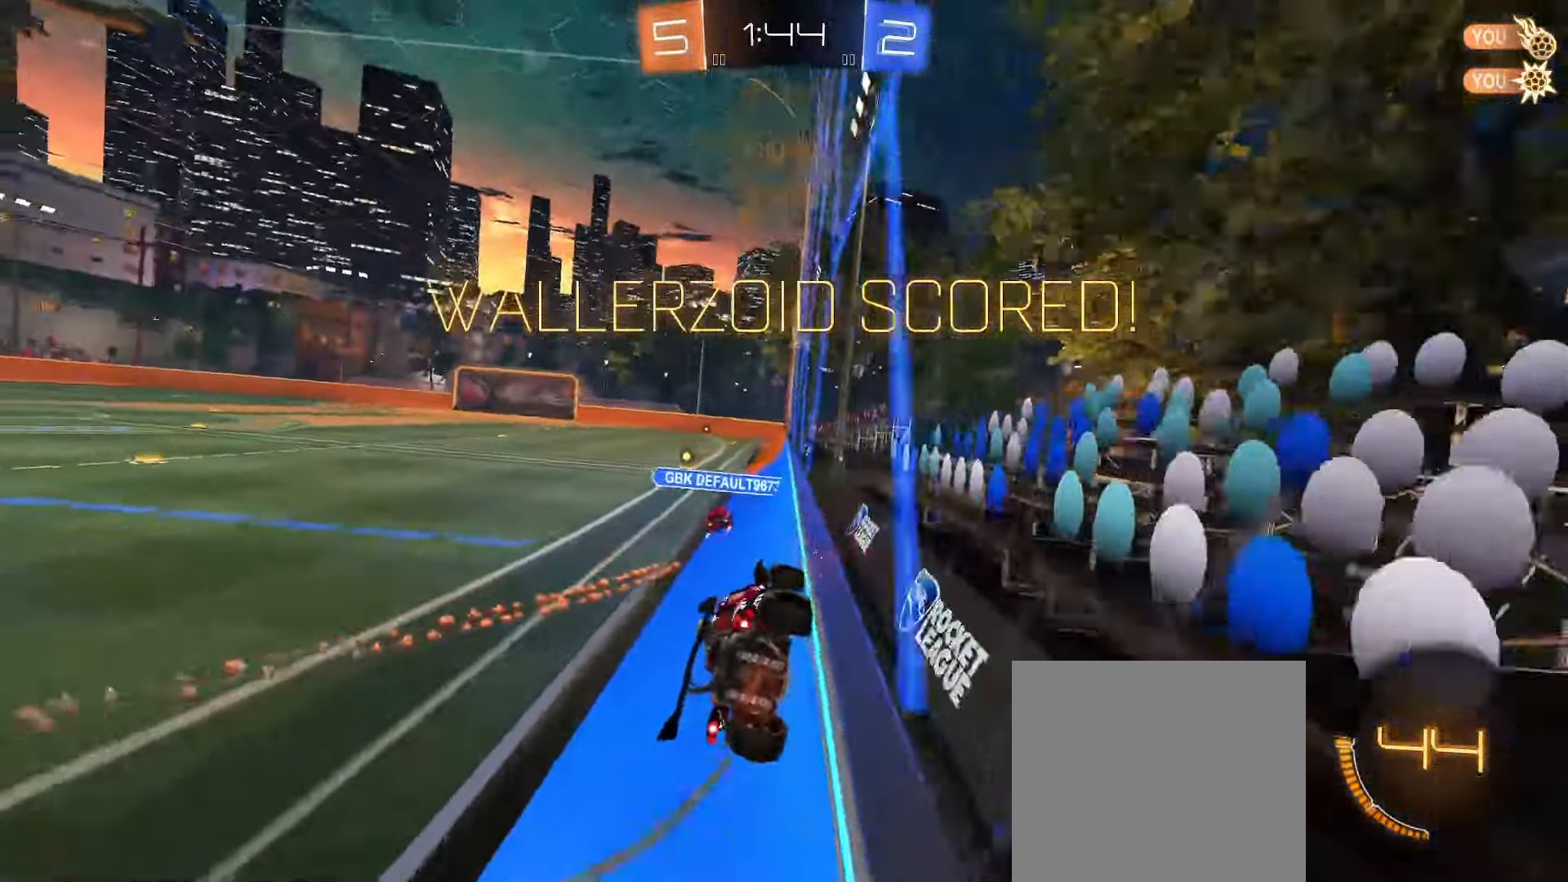
{"buttons": ["A", "B", "L2"], "left_stick": "down-left", "right_stick": "center", "events": [[50, "A", "down"], [50, "left_stick", "up"], [100, "A", "up"], [150, "B", "down"], [150, "left_stick", "center"], [233, "left_stick", "left"], [333, "left_stick", "center"], [433, "left_stick", "down-left"], [450, "A", "down"], [450, "R2", "up"], [483, "L2", "down"]]}
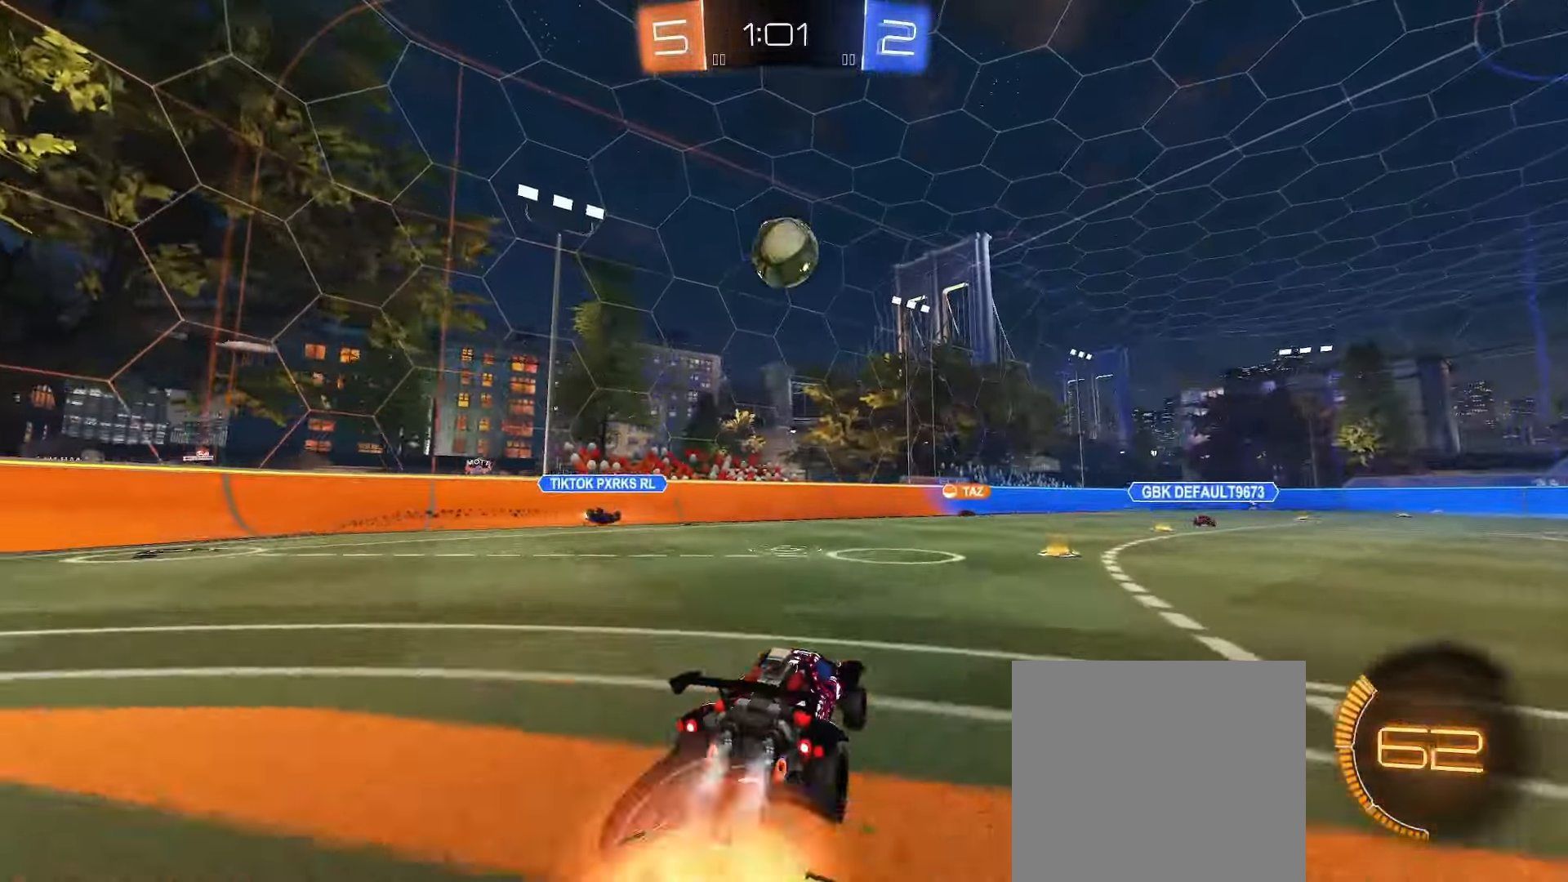
{"buttons": ["B", "L1", "L3"], "left_stick": "down", "right_stick": "center", "events": [[117, "L2", "up"], [150, "L1", "down"], [167, "A", "up"], [283, "left_stick", "up"], [350, "A", "down"], [400, "L3", "down"], [433, "left_stick", "down"], [500, "A", "up"]]}
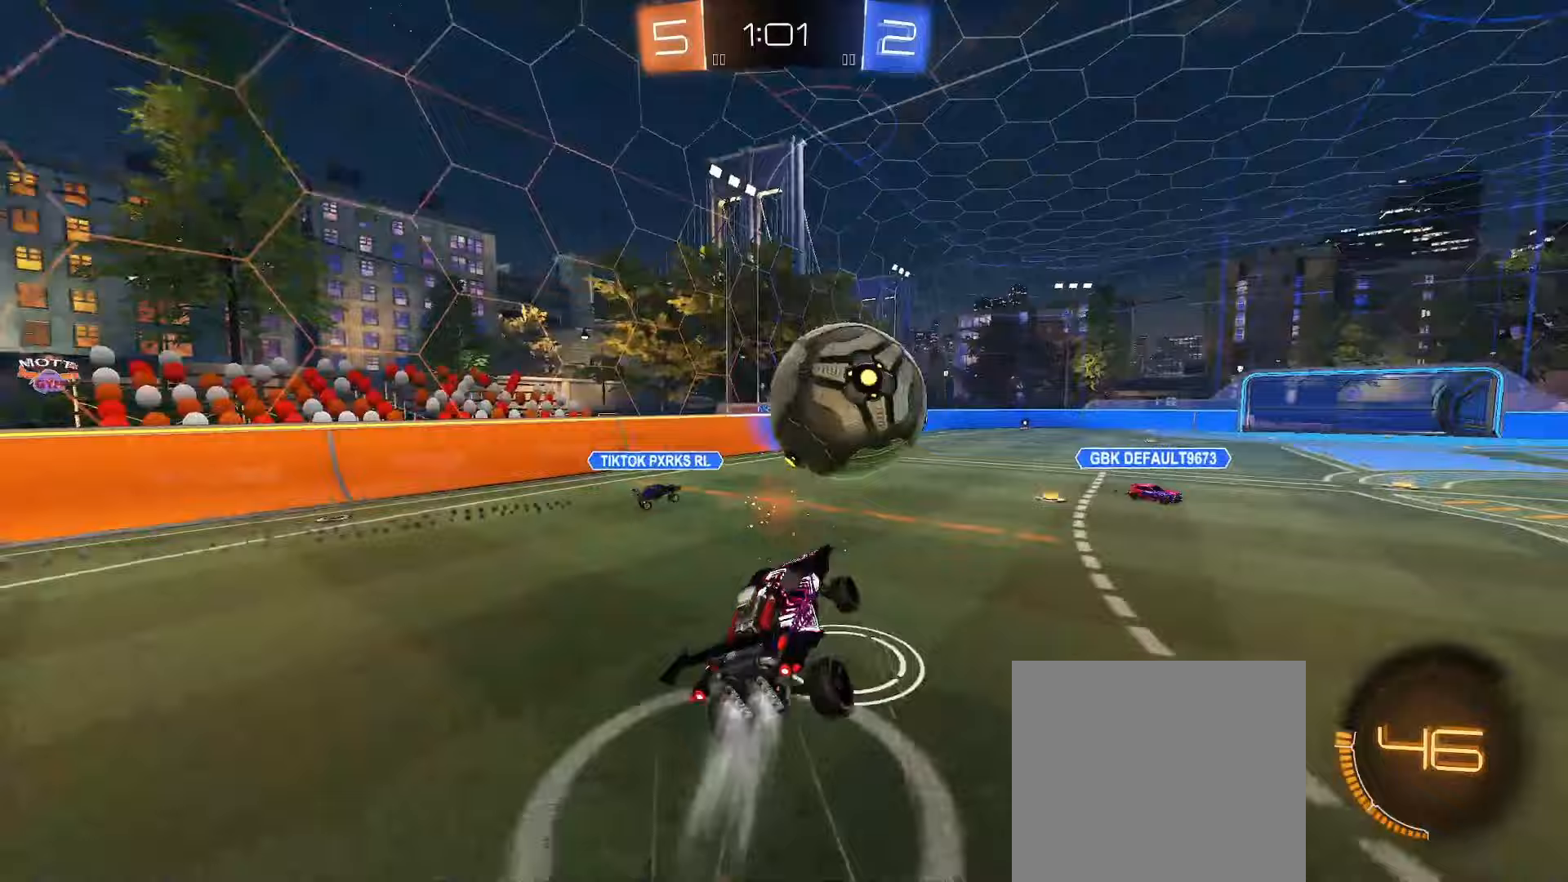
{"buttons": ["L1", "R2"], "left_stick": "down", "right_stick": "center", "events": [[33, "L3", "up"], [150, "B", "up"], [183, "R2", "down"], [333, "Y", "down"], [467, "Y", "up"]]}
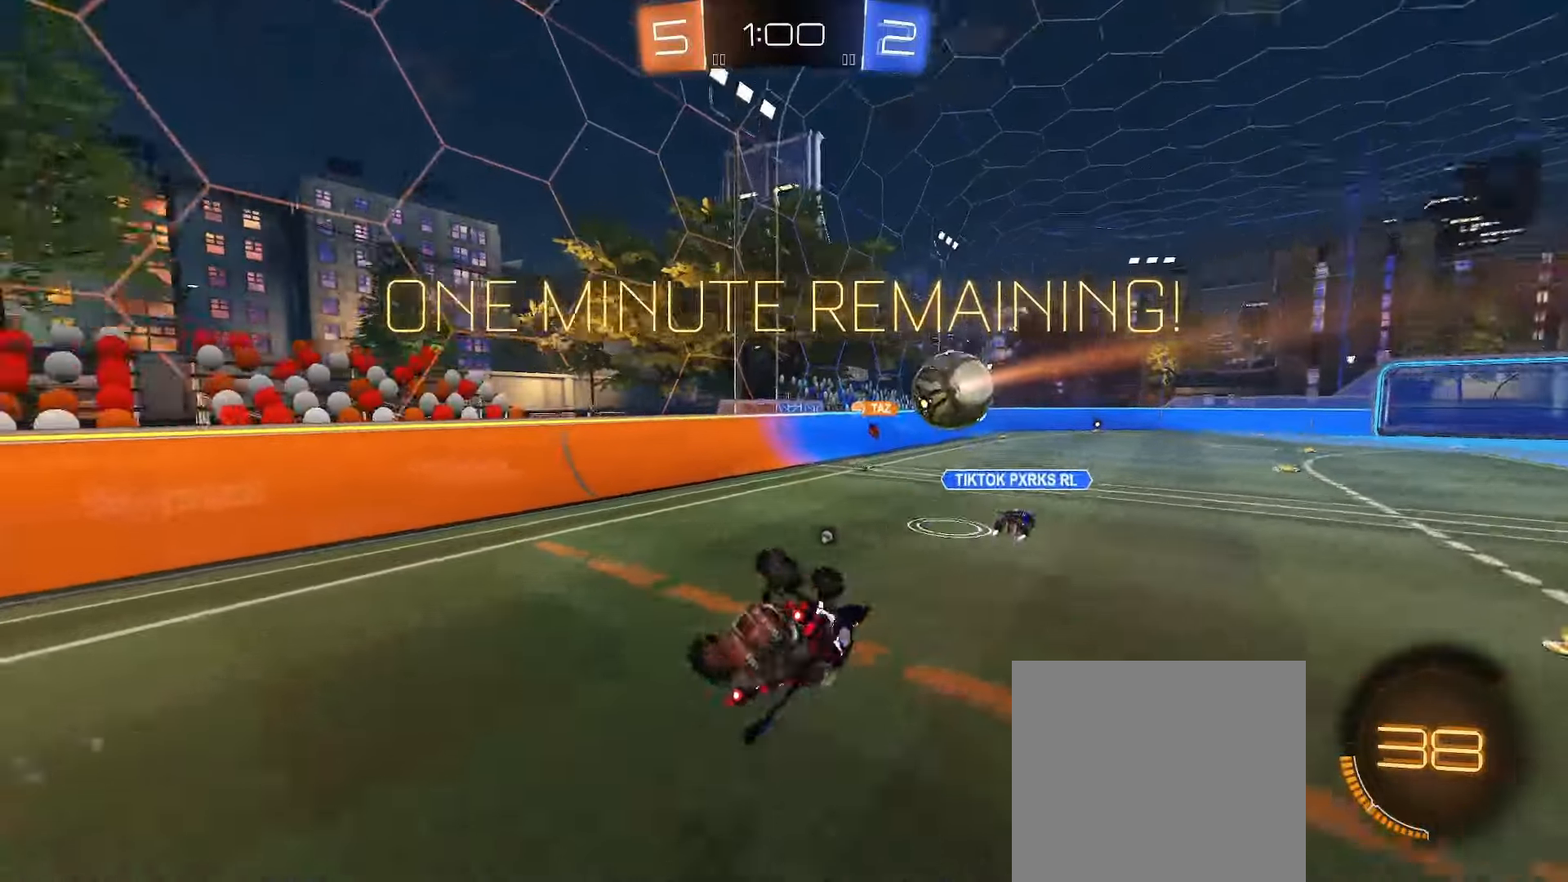
{"buttons": ["L1", "R2"], "left_stick": "down", "right_stick": "center", "events": [[167, "Y", "down"], [300, "Y", "up"]]}
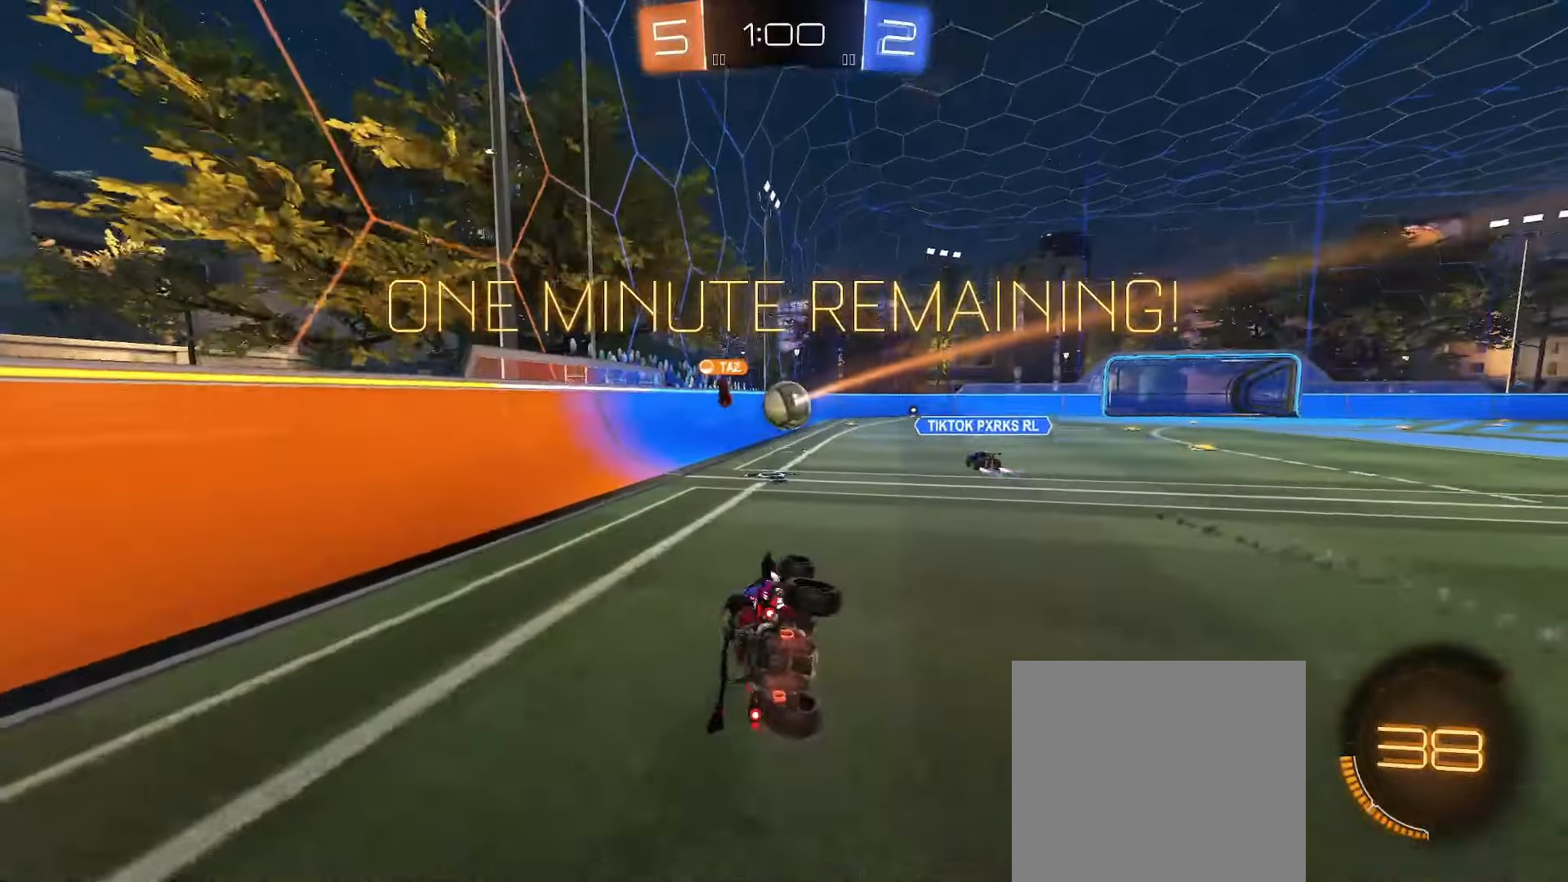
{"buttons": ["R2"], "left_stick": "right", "right_stick": "center", "events": [[150, "L1", "up"], [383, "left_stick", "right"]]}
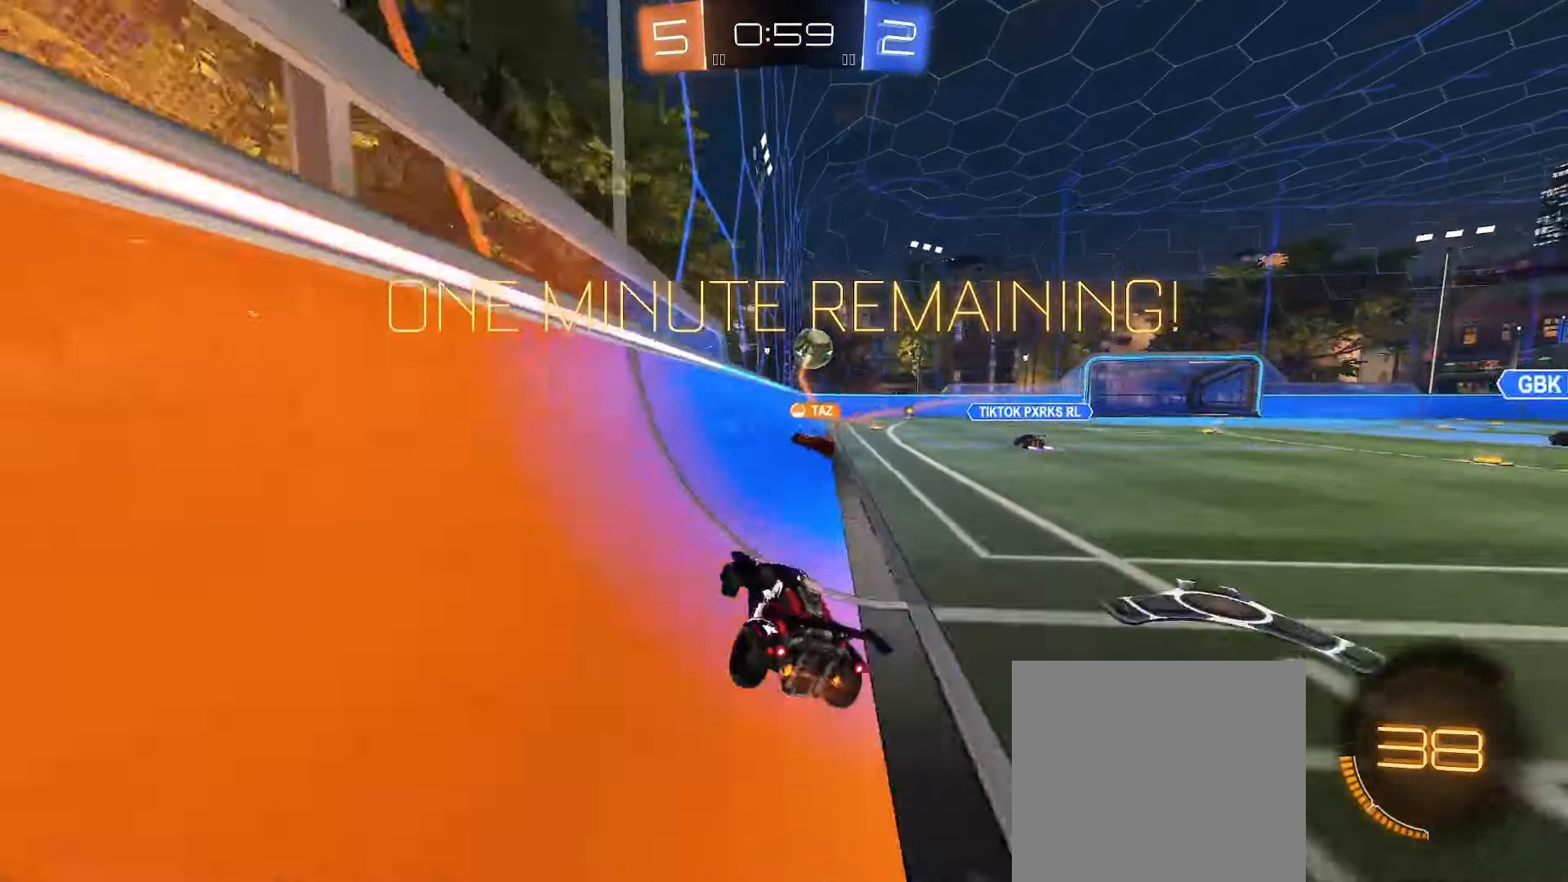
{"buttons": ["R2"], "left_stick": "right", "right_stick": "center", "events": [[133, "left_stick", "down-left"], [317, "left_stick", "center"], [417, "left_stick", "right"]]}
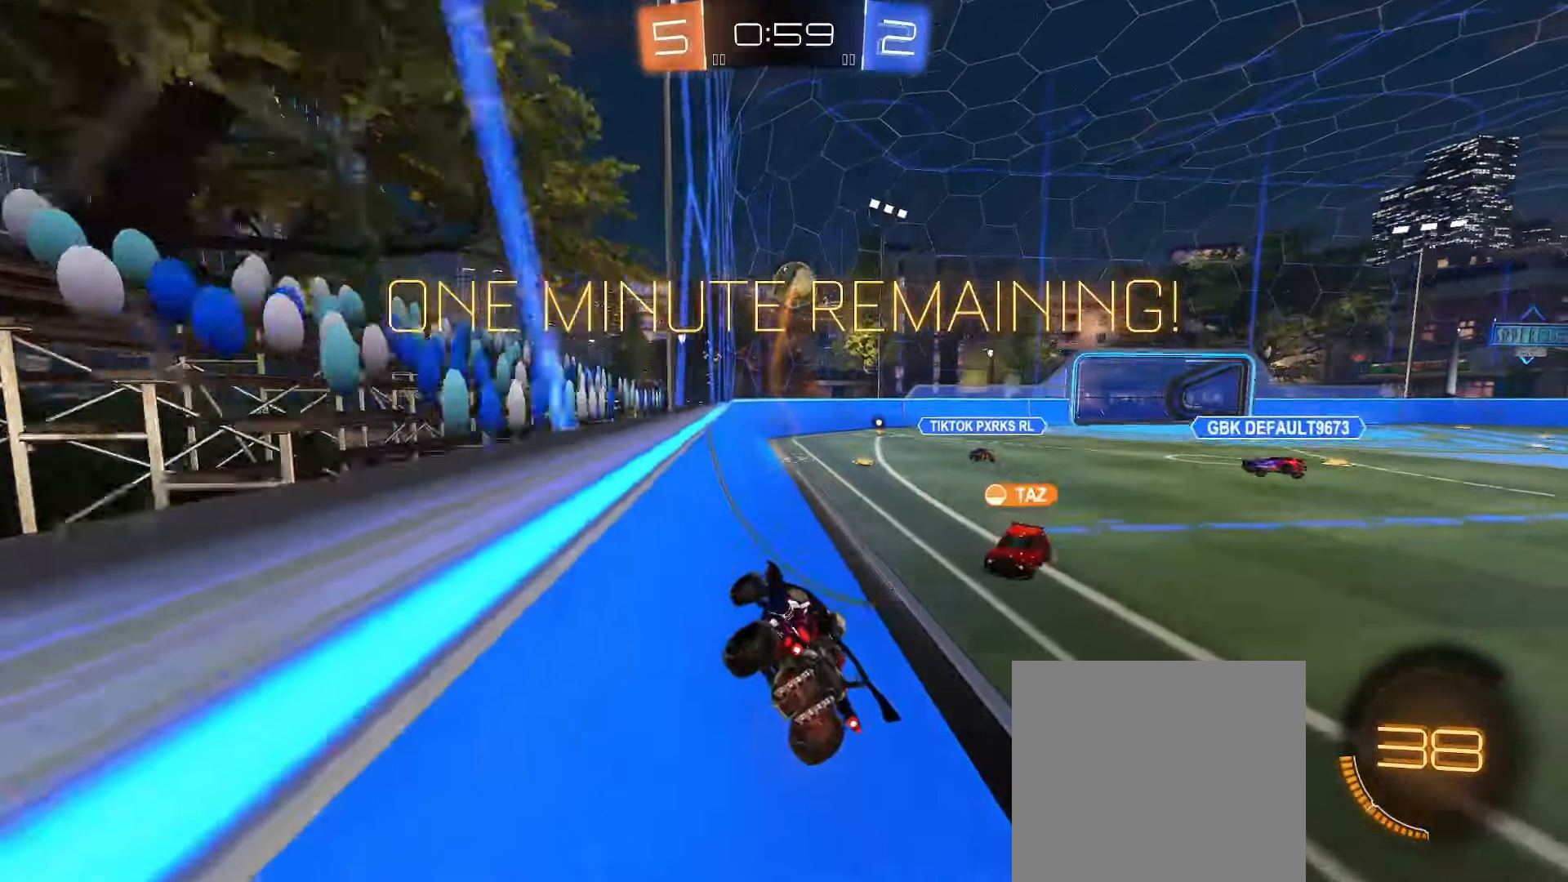
{"buttons": [], "left_stick": "down", "right_stick": "center", "events": [[50, "R2", "up"], [83, "A", "down"], [83, "left_stick", "down"], [133, "L2", "down"], [167, "A", "up"], [267, "L2", "up"], [267, "left_stick", "center"], [383, "left_stick", "down"]]}
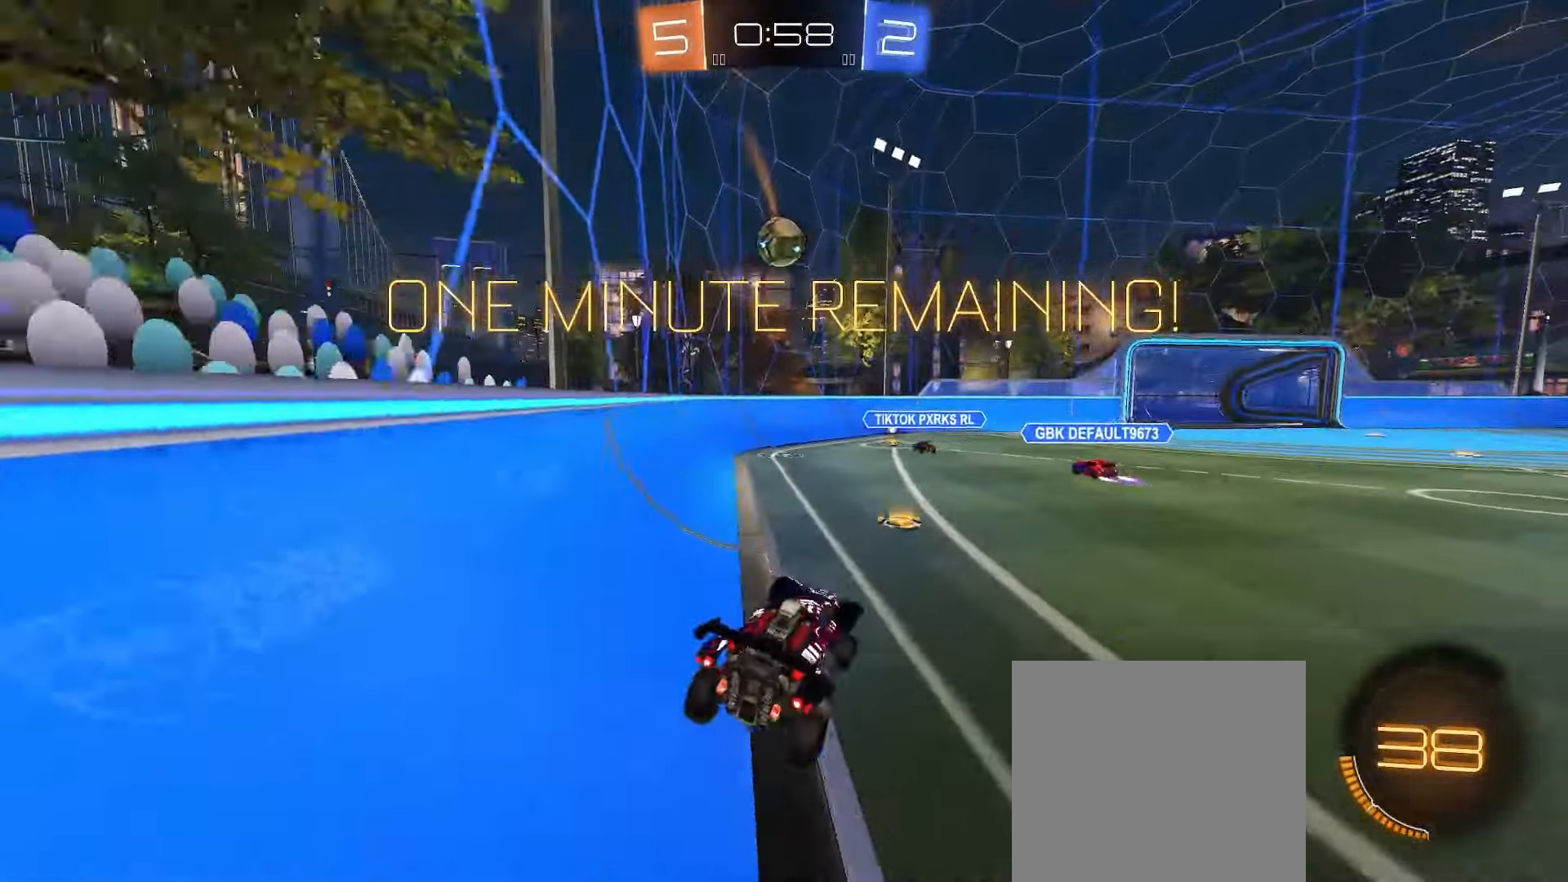
{"buttons": ["R2"], "left_stick": "center", "right_stick": "center", "events": [[83, "left_stick", "up"], [150, "A", "down"], [200, "A", "up"], [200, "left_stick", "right"], [250, "left_stick", "down"], [367, "left_stick", "center"], [467, "R2", "down"]]}
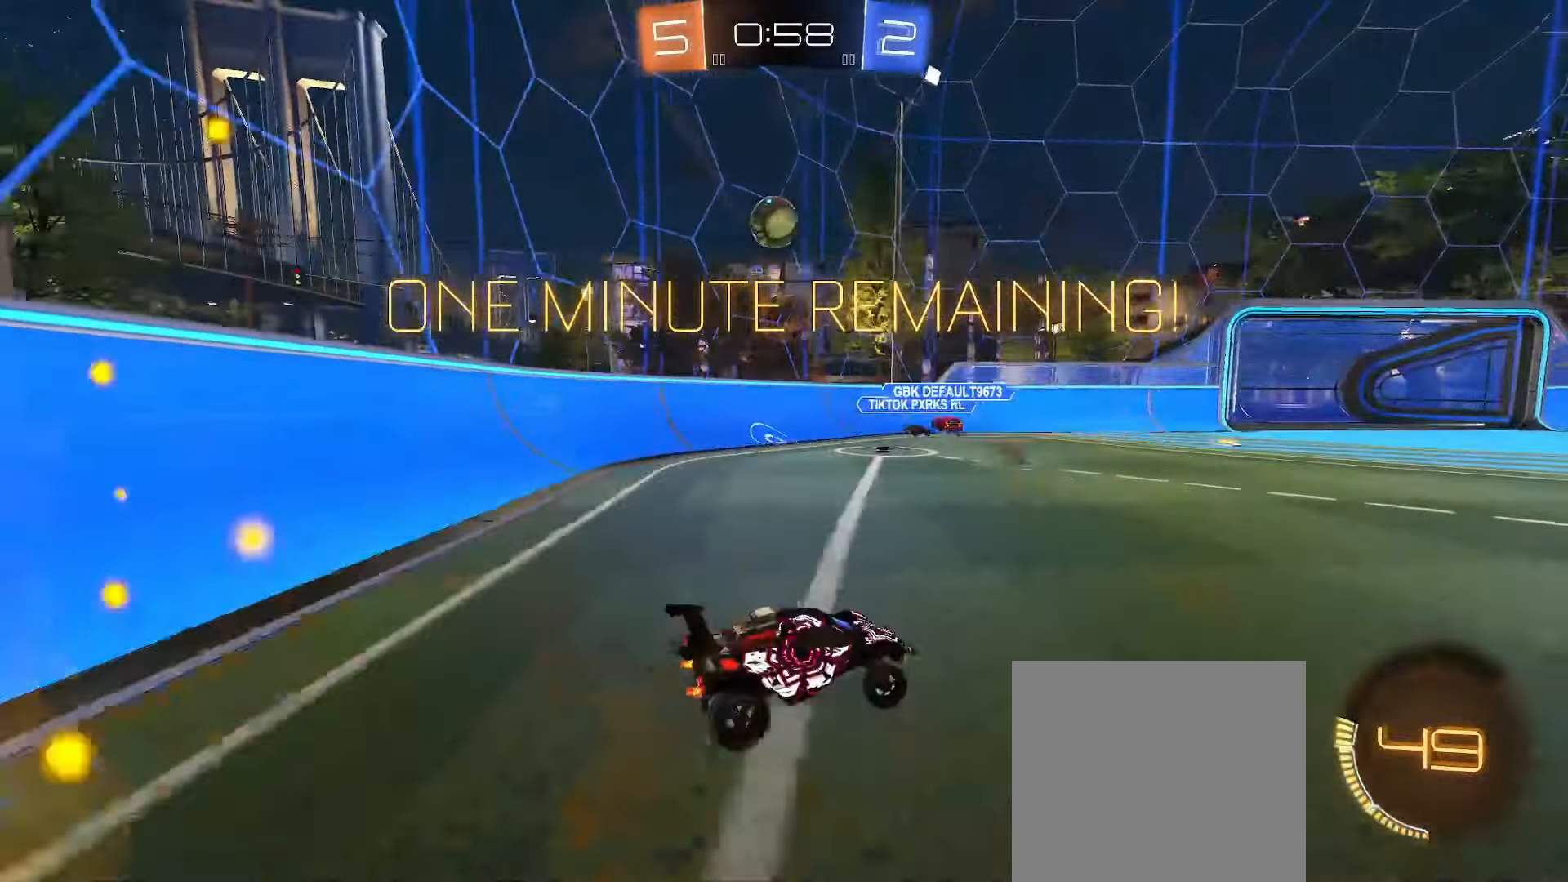
{"buttons": ["R2"], "left_stick": "center", "right_stick": "center", "events": [[17, "left_stick", "down-right"], [100, "left_stick", "center"], [217, "R2", "up"], [217, "left_stick", "left"], [367, "L2", "down"], [400, "R2", "down"], [417, "left_stick", "center"], [450, "L2", "up"]]}
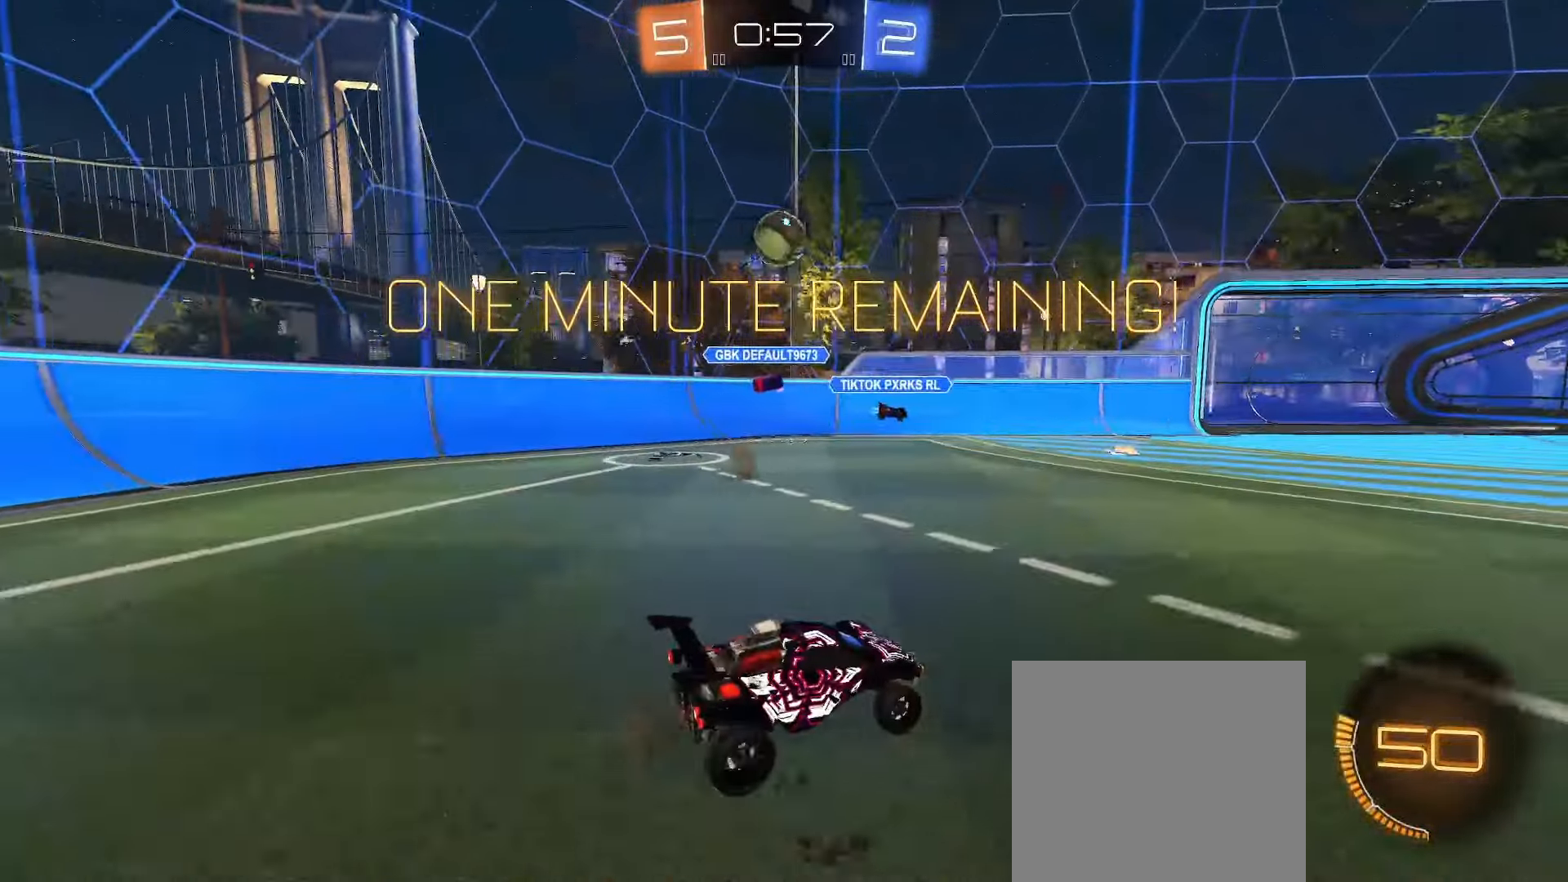
{"buttons": ["R2"], "left_stick": "center", "right_stick": "center", "events": [[50, "left_stick", "left"], [83, "L2", "down"], [83, "R2", "up"], [183, "left_stick", "center"], [300, "L2", "up"], [300, "R2", "down"]]}
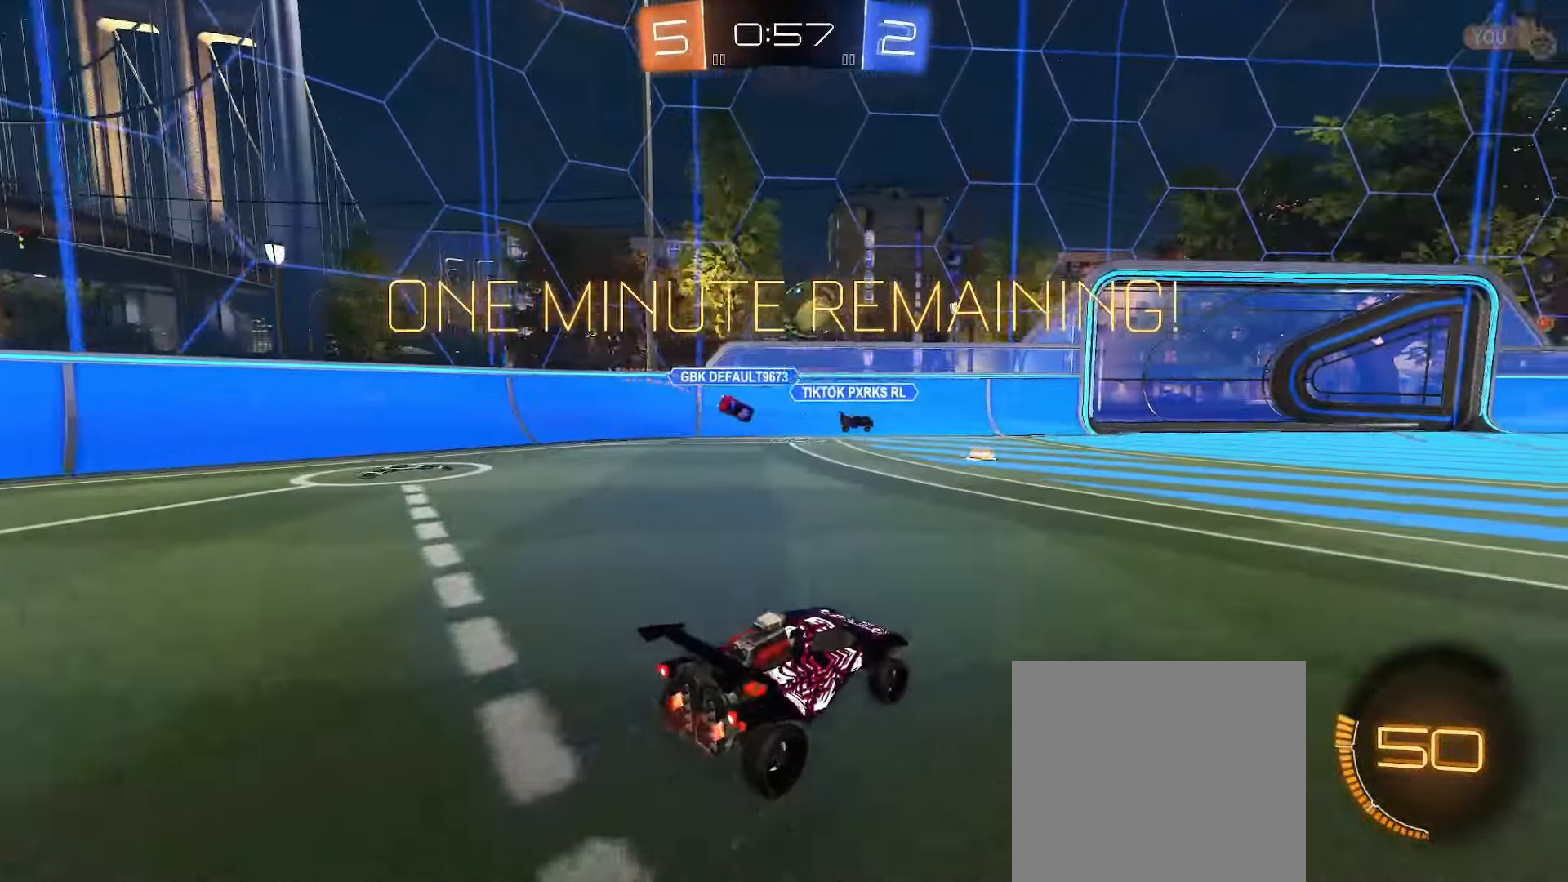
{"buttons": ["B", "R2"], "left_stick": "down-left", "right_stick": "center", "events": [[100, "B", "down"], [333, "left_stick", "right"], [450, "left_stick", "down-left"]]}
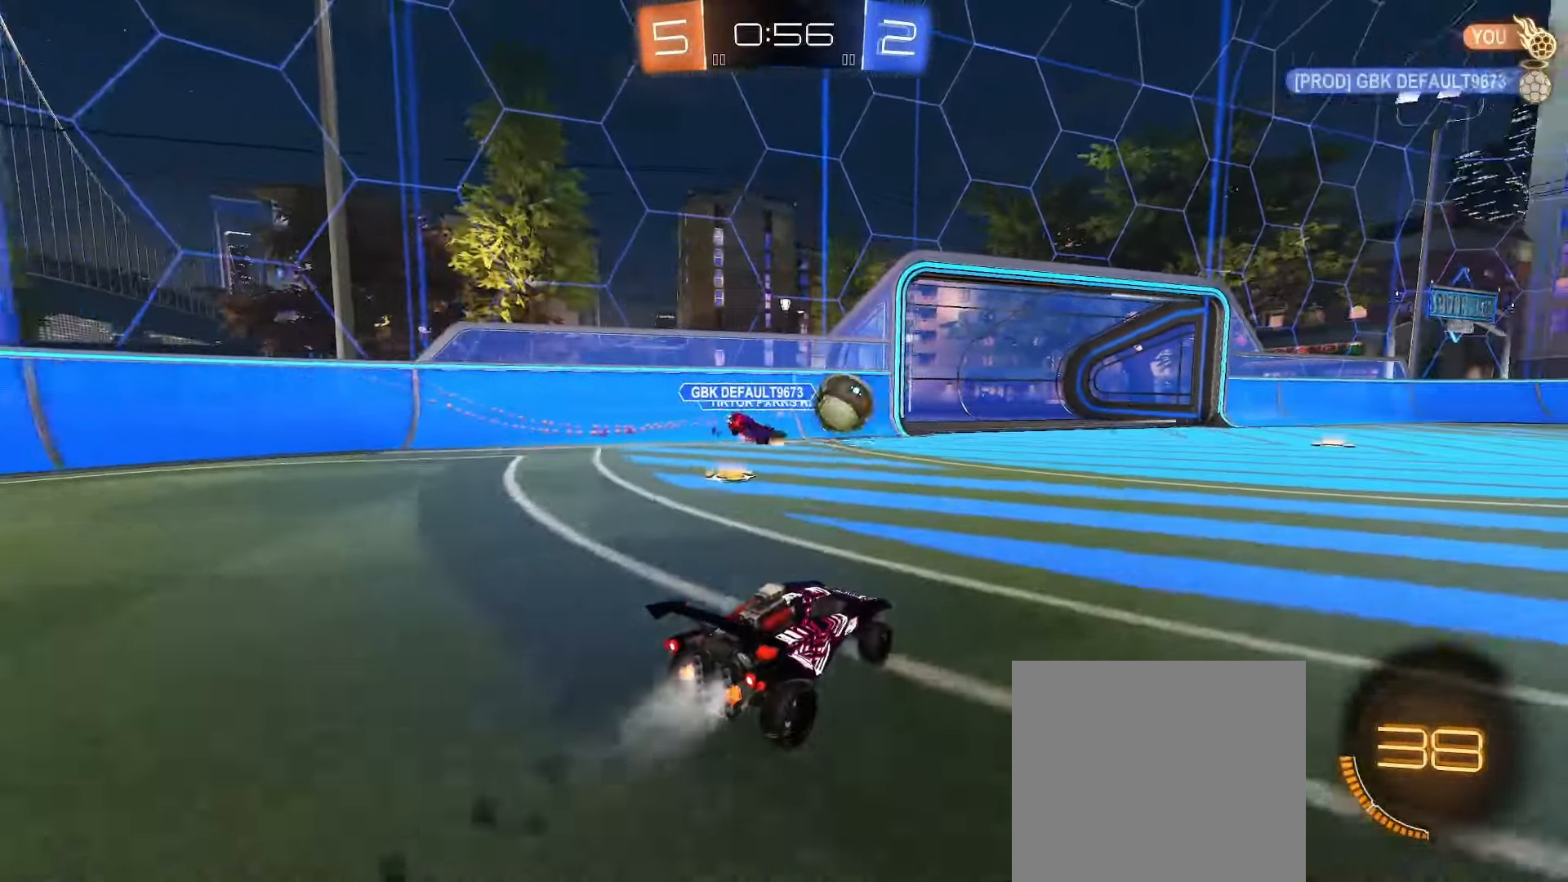
{"buttons": ["B", "L1", "R2"], "left_stick": "right", "right_stick": "center", "events": [[50, "A", "down"], [67, "R2", "up"], [167, "left_stick", "down-right"], [217, "A", "up"], [233, "L1", "down"], [250, "left_stick", "up-right"], [267, "A", "down"], [300, "R2", "down"], [367, "left_stick", "right"], [433, "A", "up"]]}
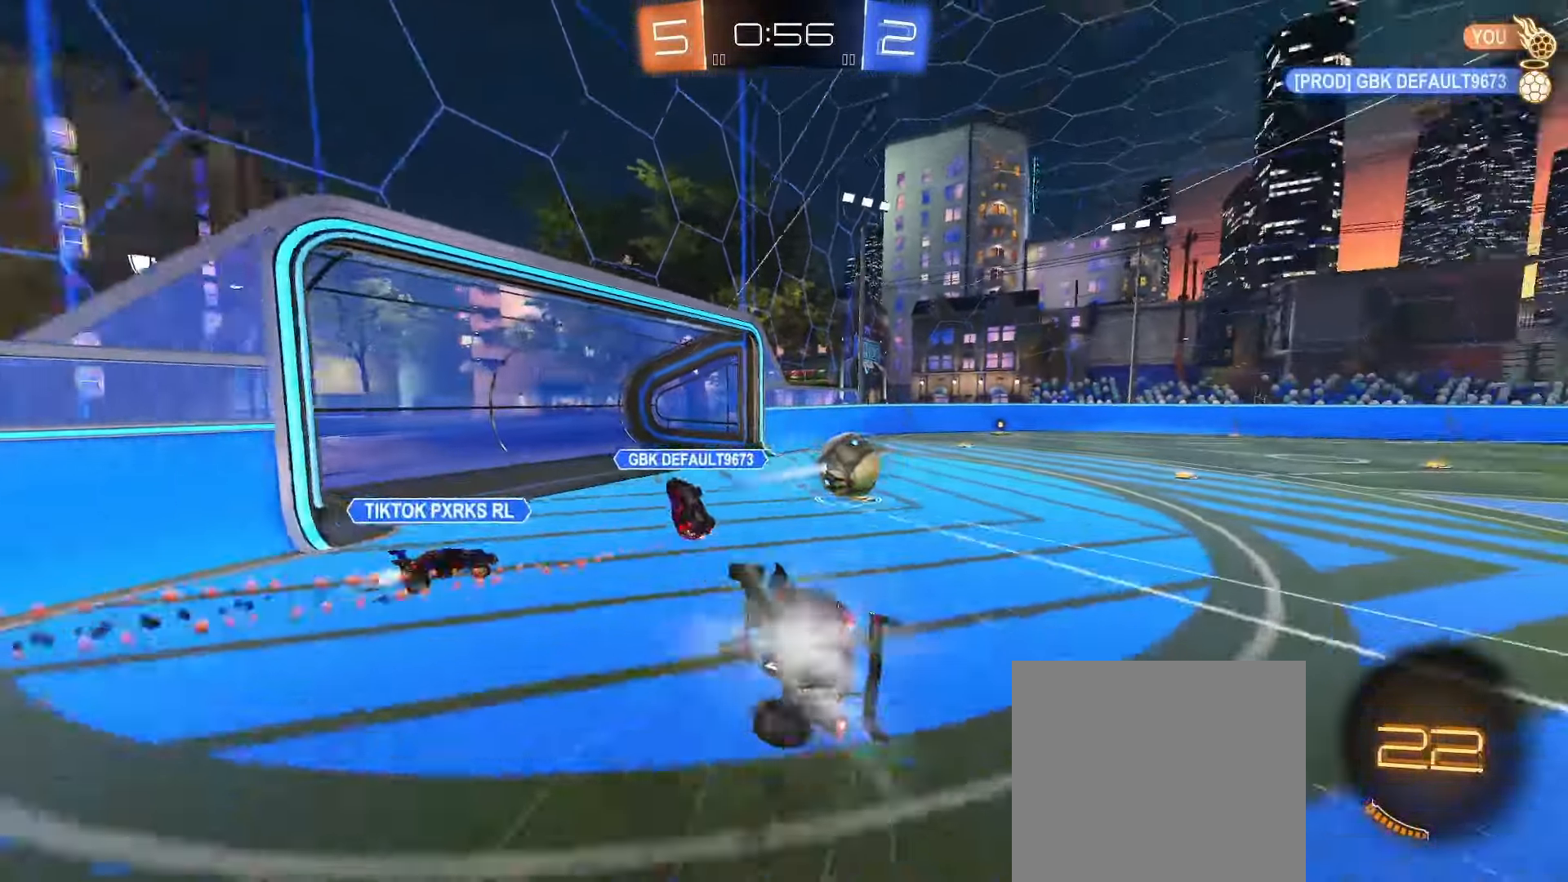
{"buttons": [], "left_stick": "center", "right_stick": "center", "events": [[33, "B", "up"], [50, "B", "down"], [50, "Y", "down"], [117, "Y", "up"], [200, "B", "up"], [333, "L1", "up"], [333, "left_stick", "center"], [433, "R2", "up"]]}
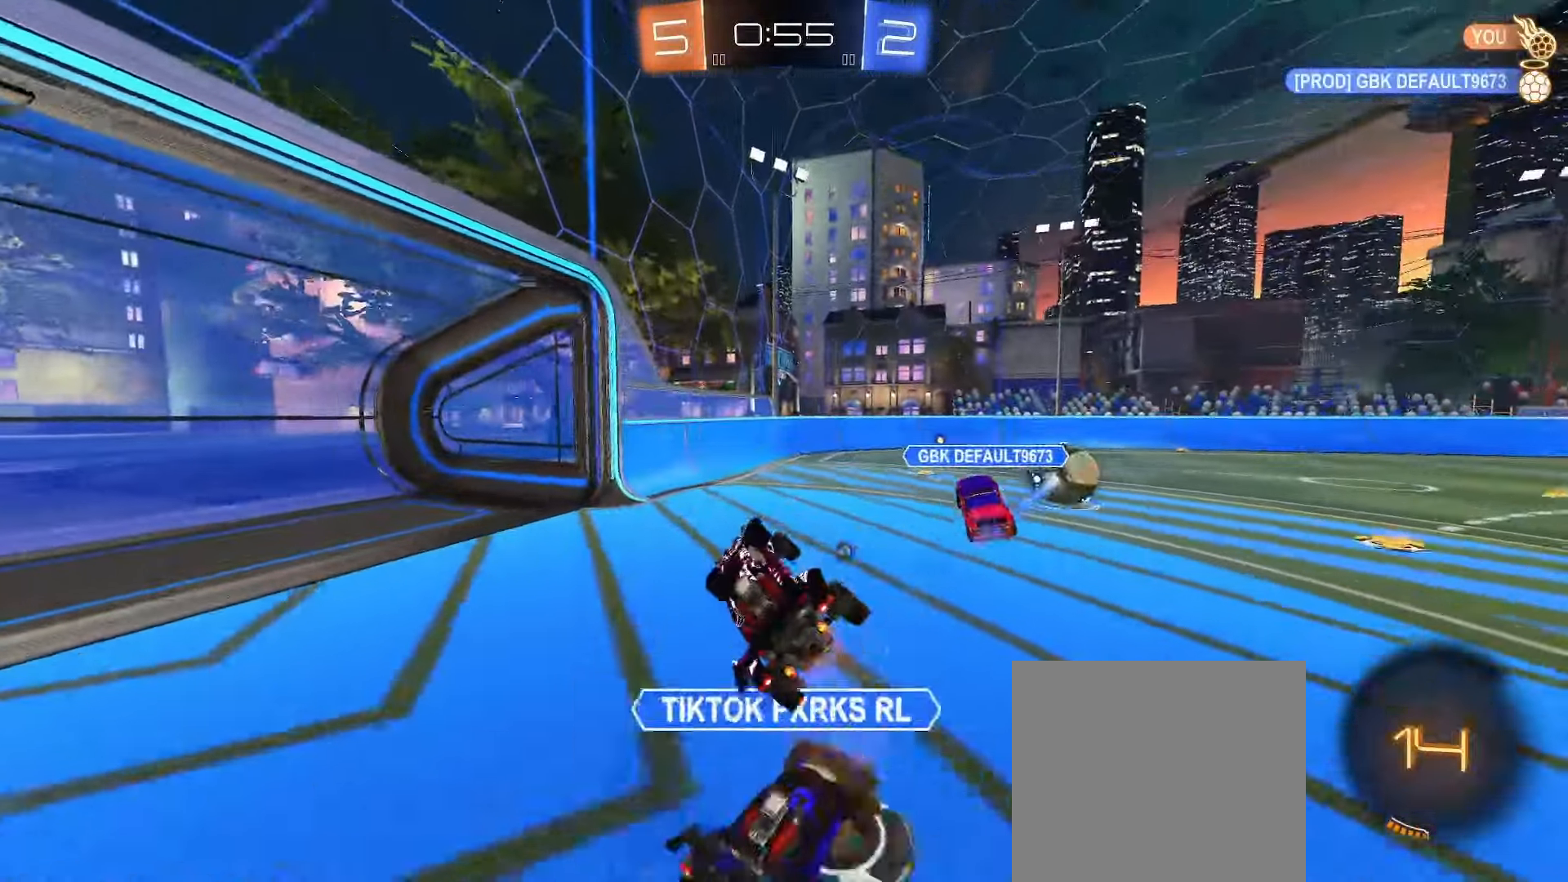
{"buttons": [], "left_stick": "right", "right_stick": "center", "events": [[350, "left_stick", "right"]]}
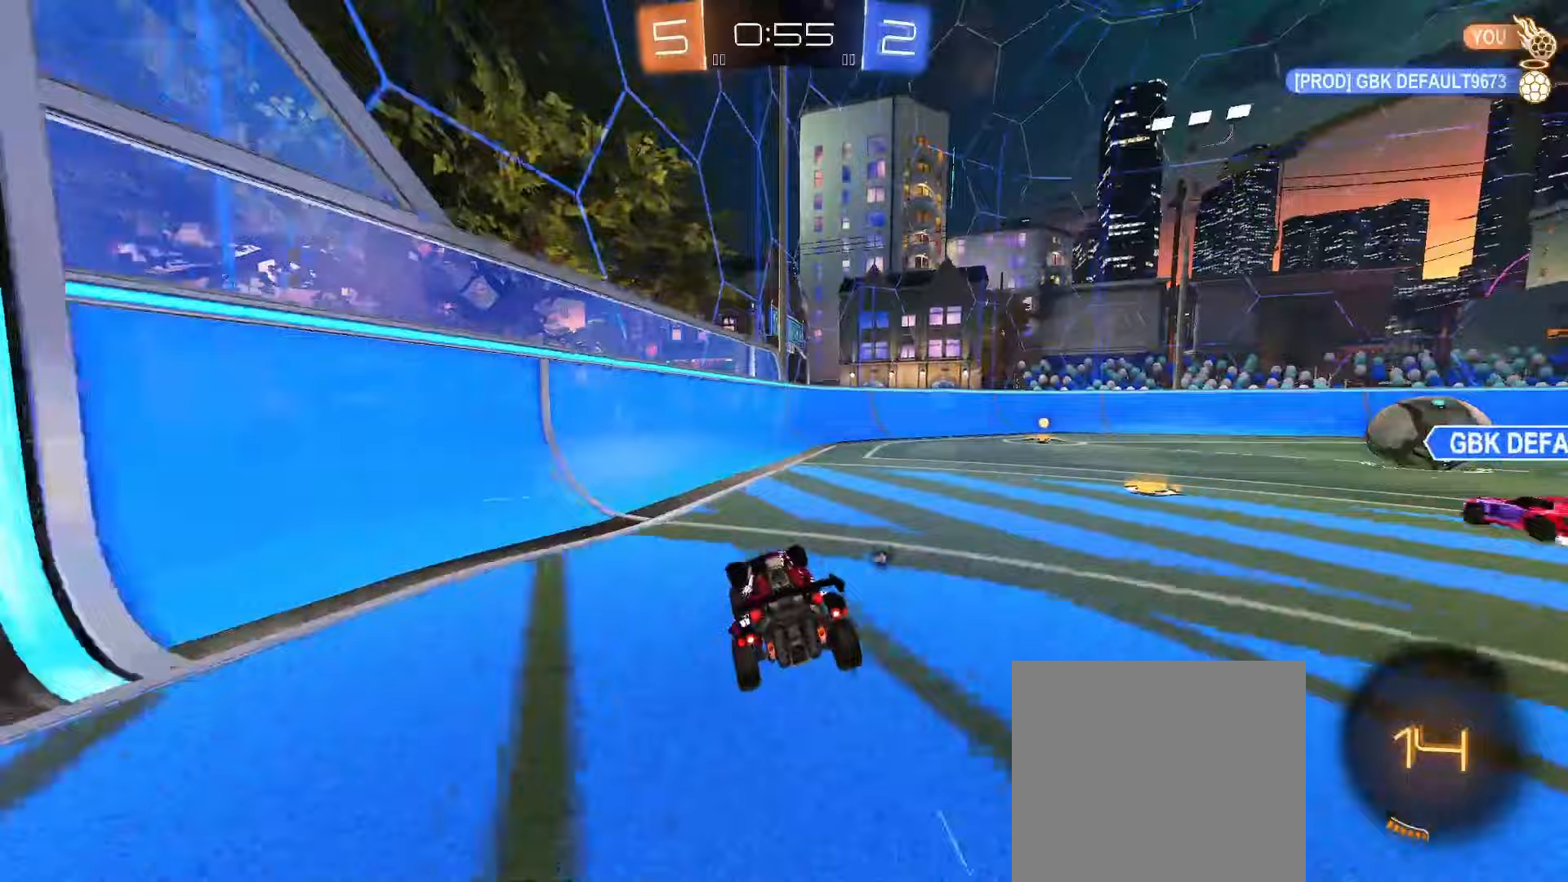
{"buttons": ["R2"], "left_stick": "center", "right_stick": "center", "events": [[50, "R2", "down"], [83, "B", "down"], [467, "B", "up"], [483, "left_stick", "center"]]}
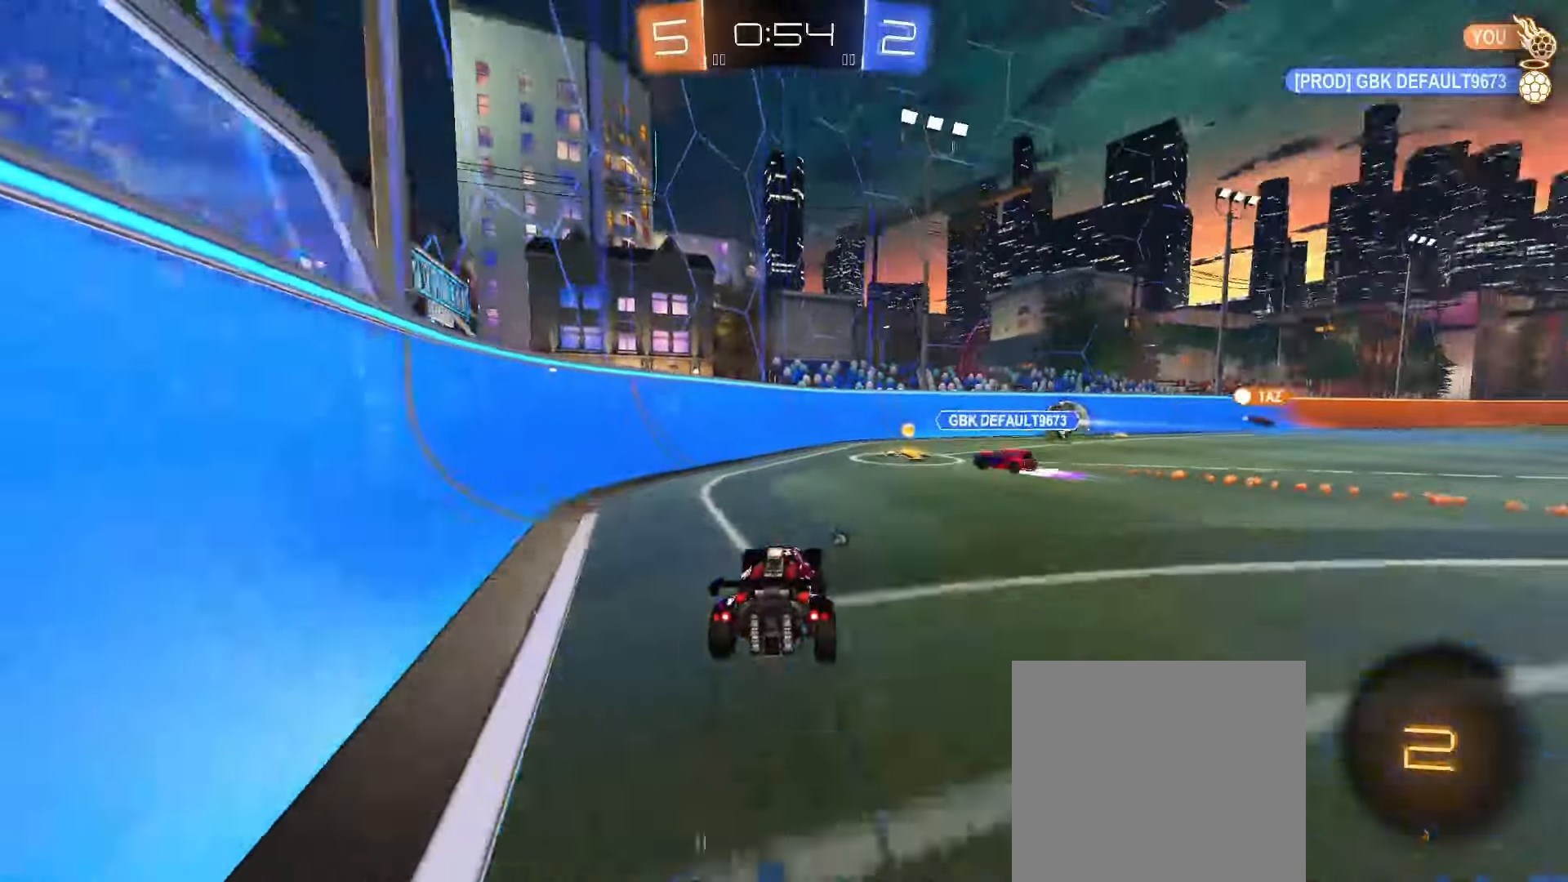
{"buttons": ["R2"], "left_stick": "right", "right_stick": "center", "events": [[117, "left_stick", "right"], [233, "left_stick", "center"], [450, "left_stick", "right"]]}
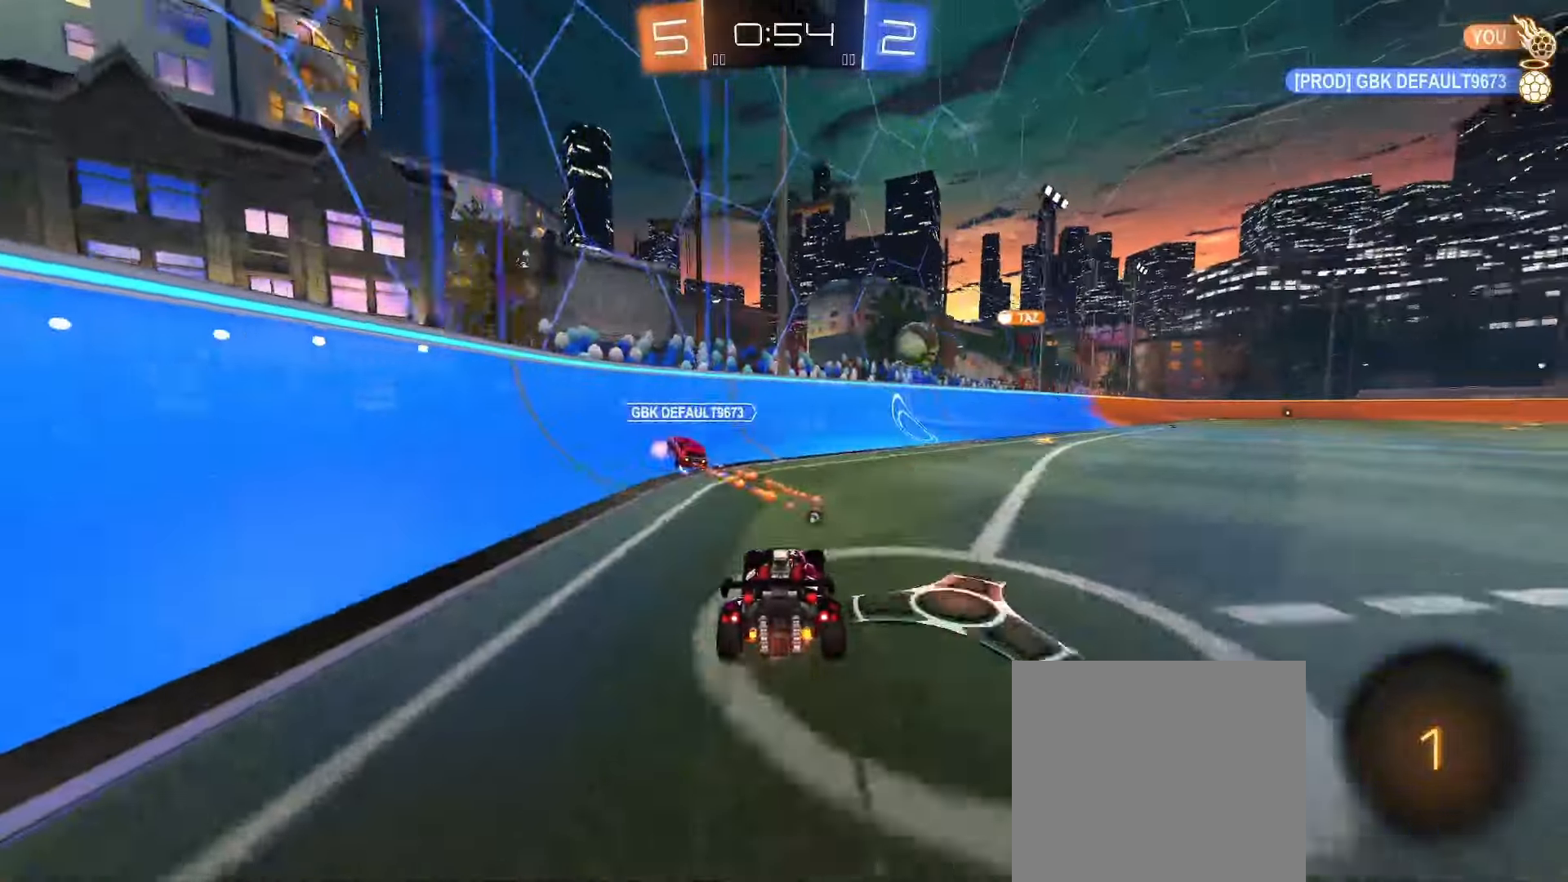
{"buttons": ["R2"], "left_stick": "center", "right_stick": "center", "events": [[317, "left_stick", "center"], [400, "left_stick", "right"], [483, "left_stick", "center"]]}
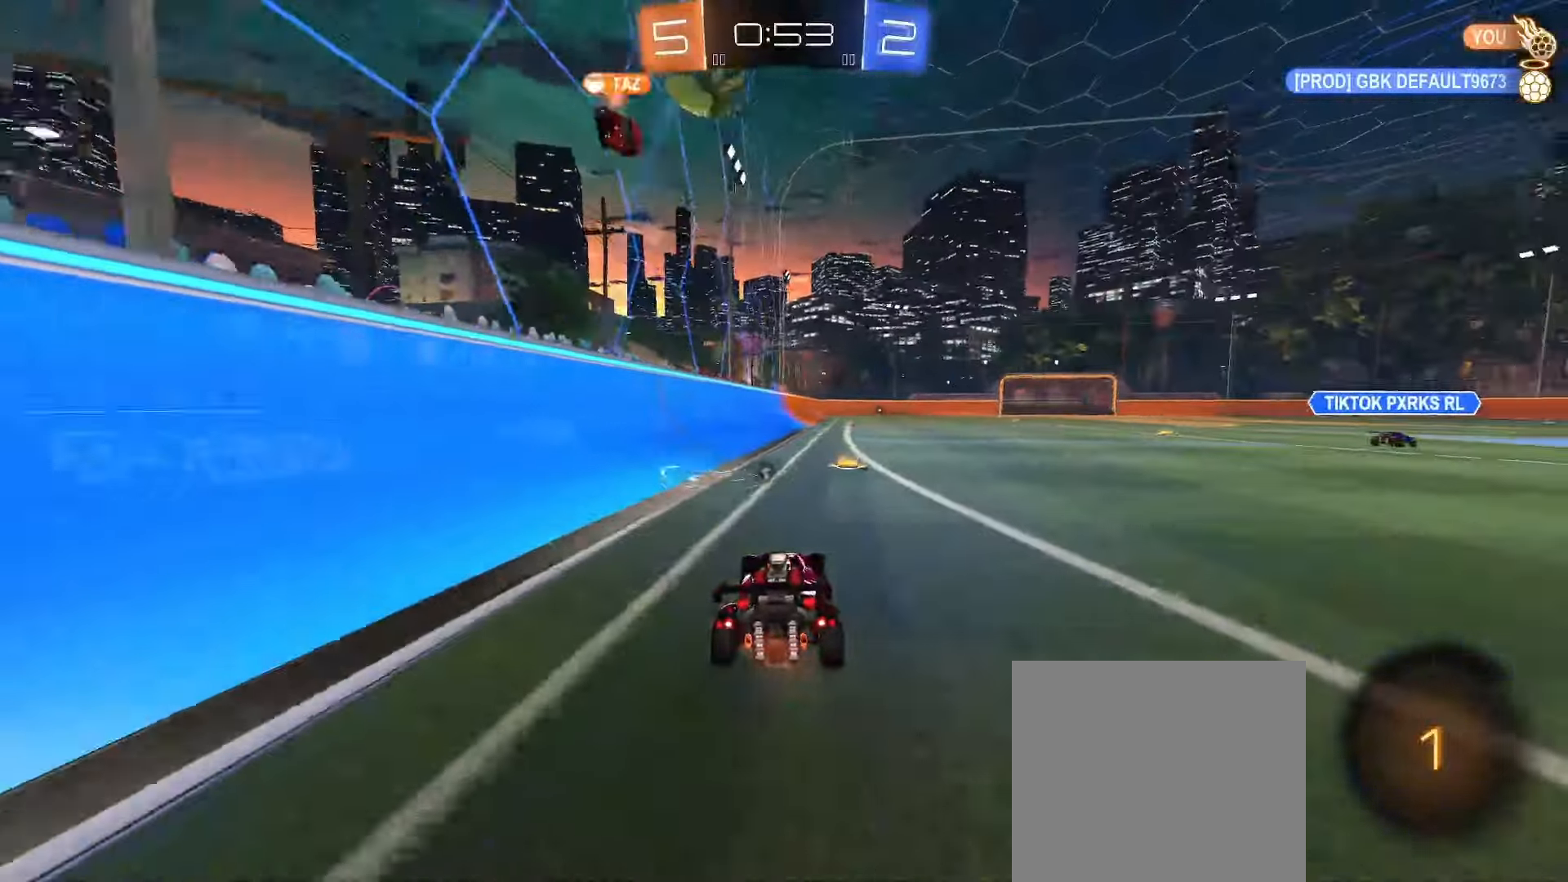
{"buttons": ["R2"], "left_stick": "center", "right_stick": "center", "events": [[33, "B", "down"], [117, "B", "up"], [283, "Y", "down"], [367, "Y", "up"]]}
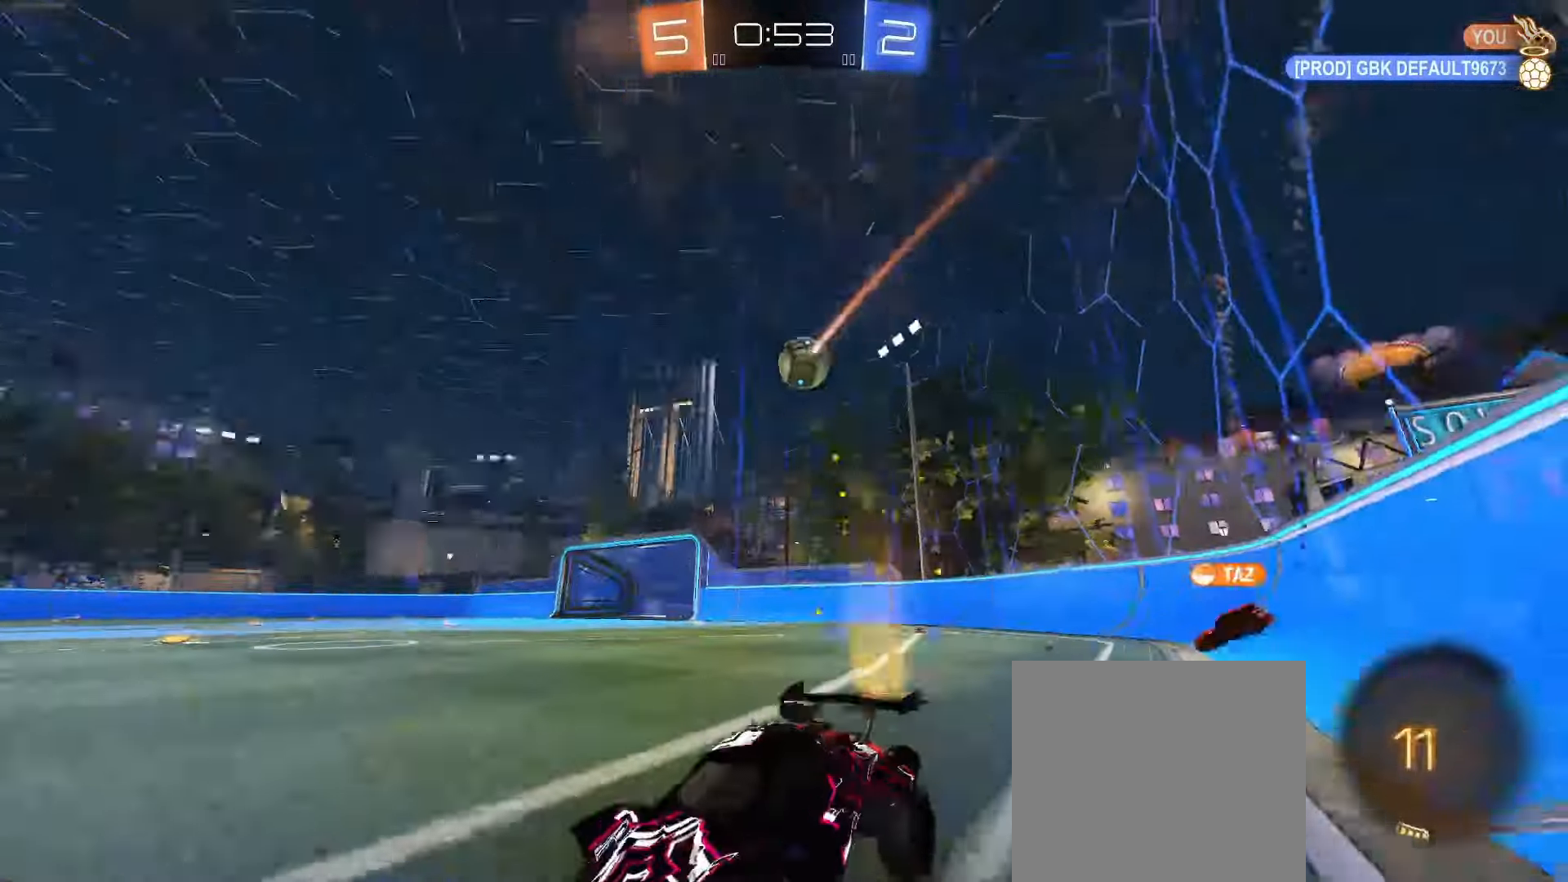
{"buttons": ["R2"], "left_stick": "right", "right_stick": "center", "events": [[50, "B", "down"], [100, "B", "up"], [483, "left_stick", "right"]]}